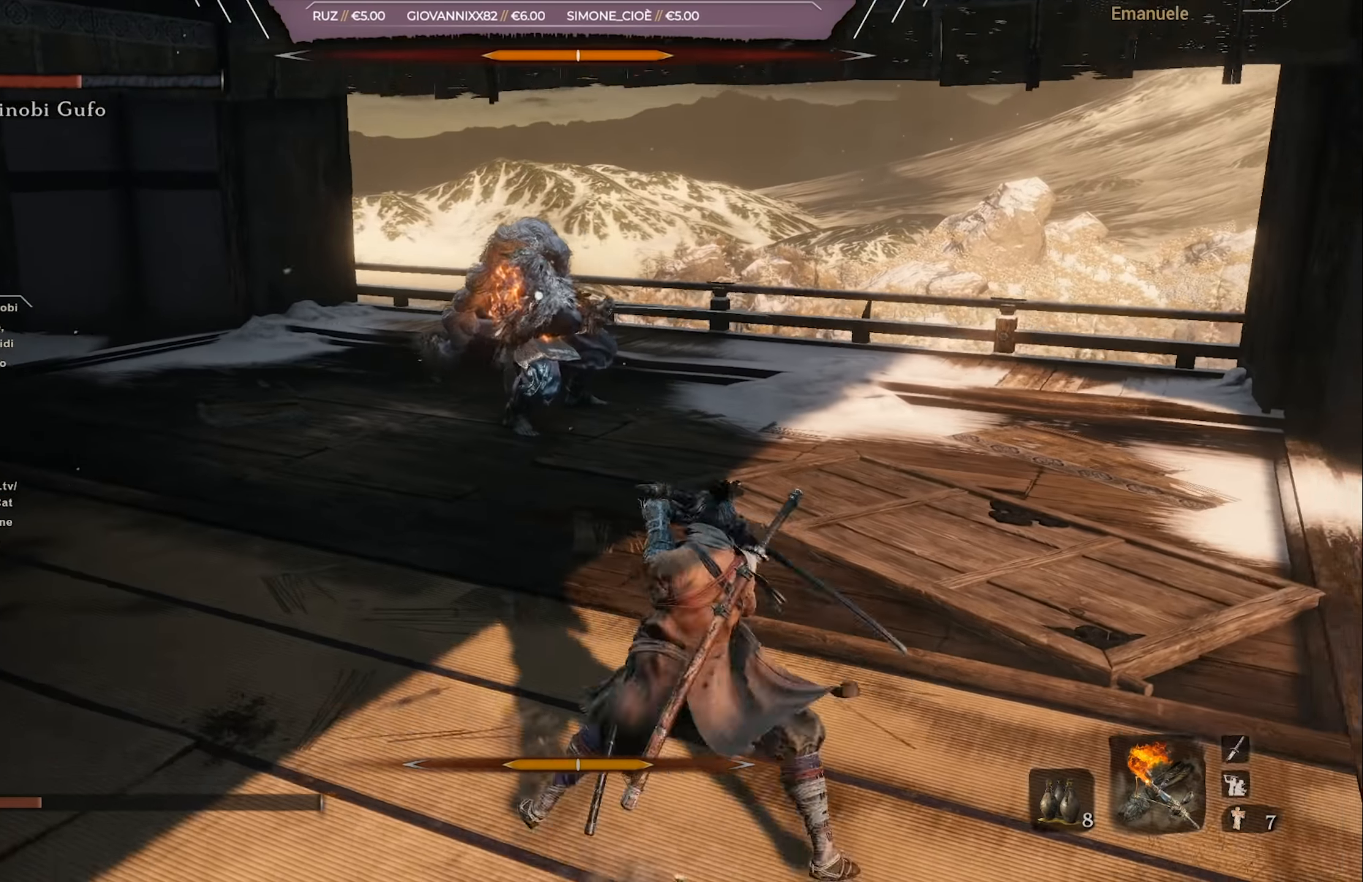
Gameplay with a controller (PlayStation layout); each line is a JSON object with the inputs held at the frame after it. "events" lists button and stick changes between this image and that frame as [ms after this image, input, new state], when the widget could be followed in between.
{"buttons": [], "left_stick": "down", "right_stick": "center", "events": [[267, "DPAD_LEFT", "down"], [367, "DPAD_LEFT", "up"]]}
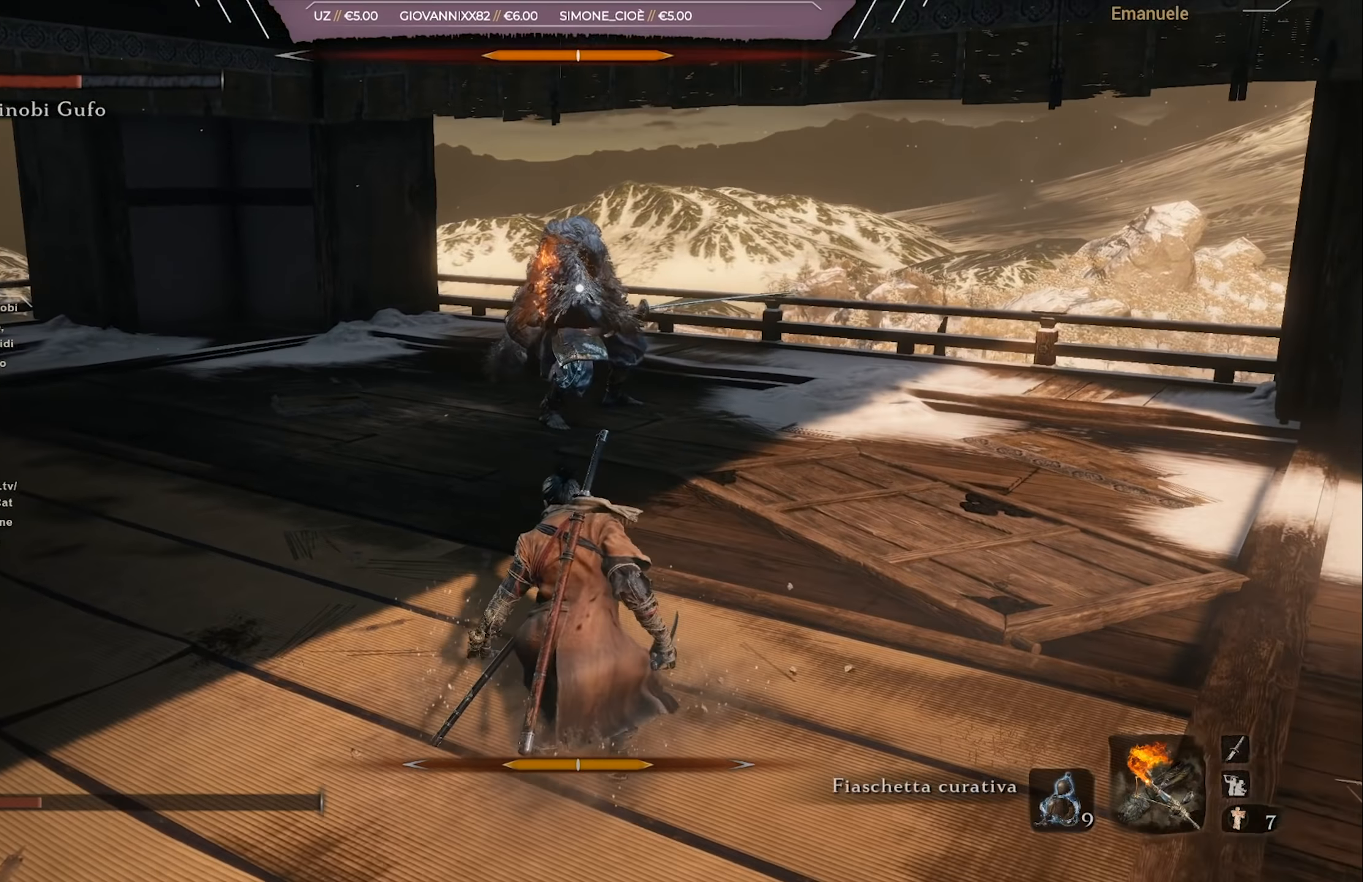
{"buttons": [], "left_stick": "down", "right_stick": "center", "events": [[34, "DPAD_UP", "down"], [101, "DPAD_UP", "up"]]}
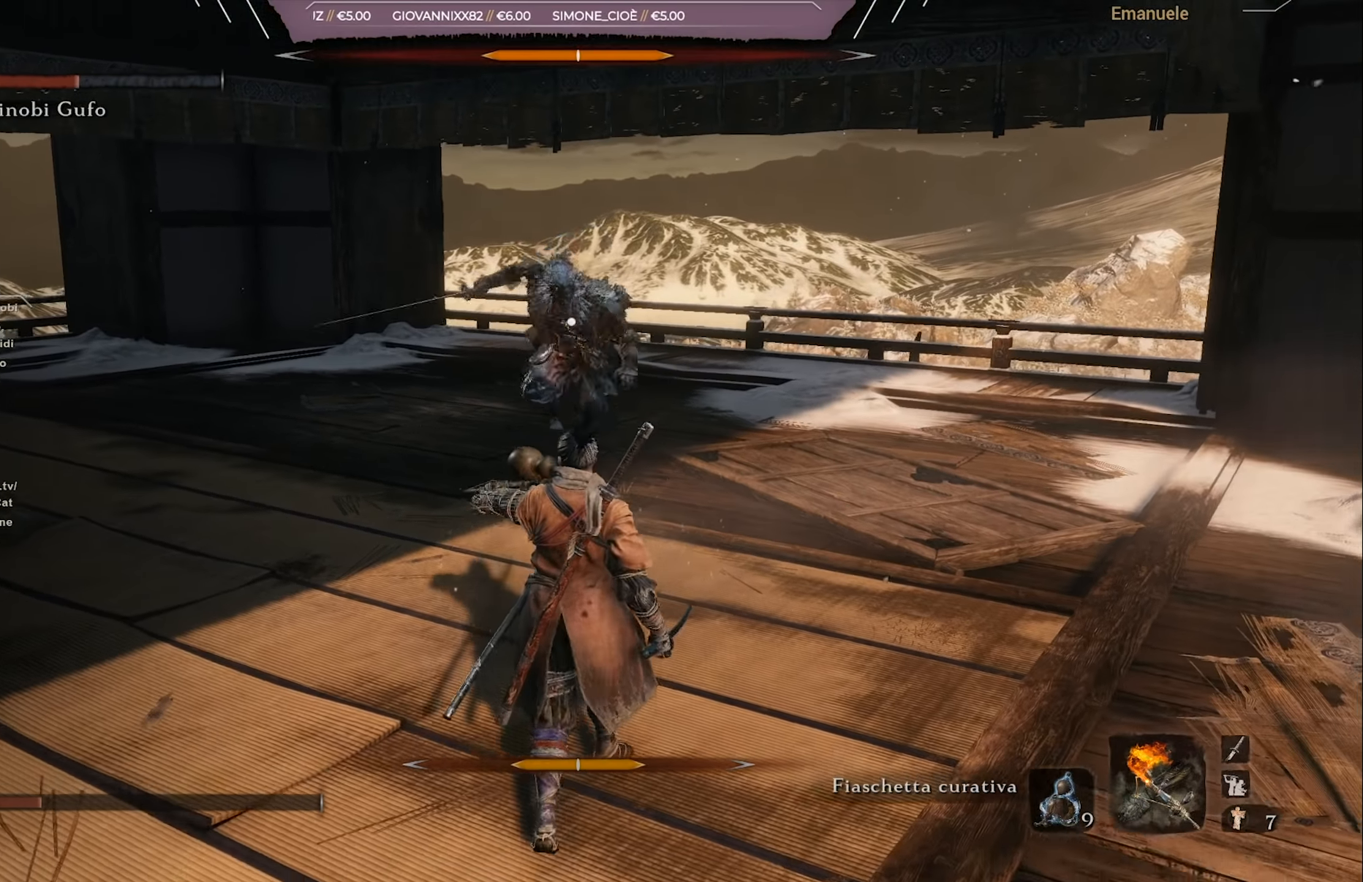
{"buttons": [], "left_stick": "center", "right_stick": "center", "events": [[233, "left_stick", "down-left"], [367, "DPAD_RIGHT", "down"], [467, "DPAD_RIGHT", "up"], [500, "left_stick", "center"]]}
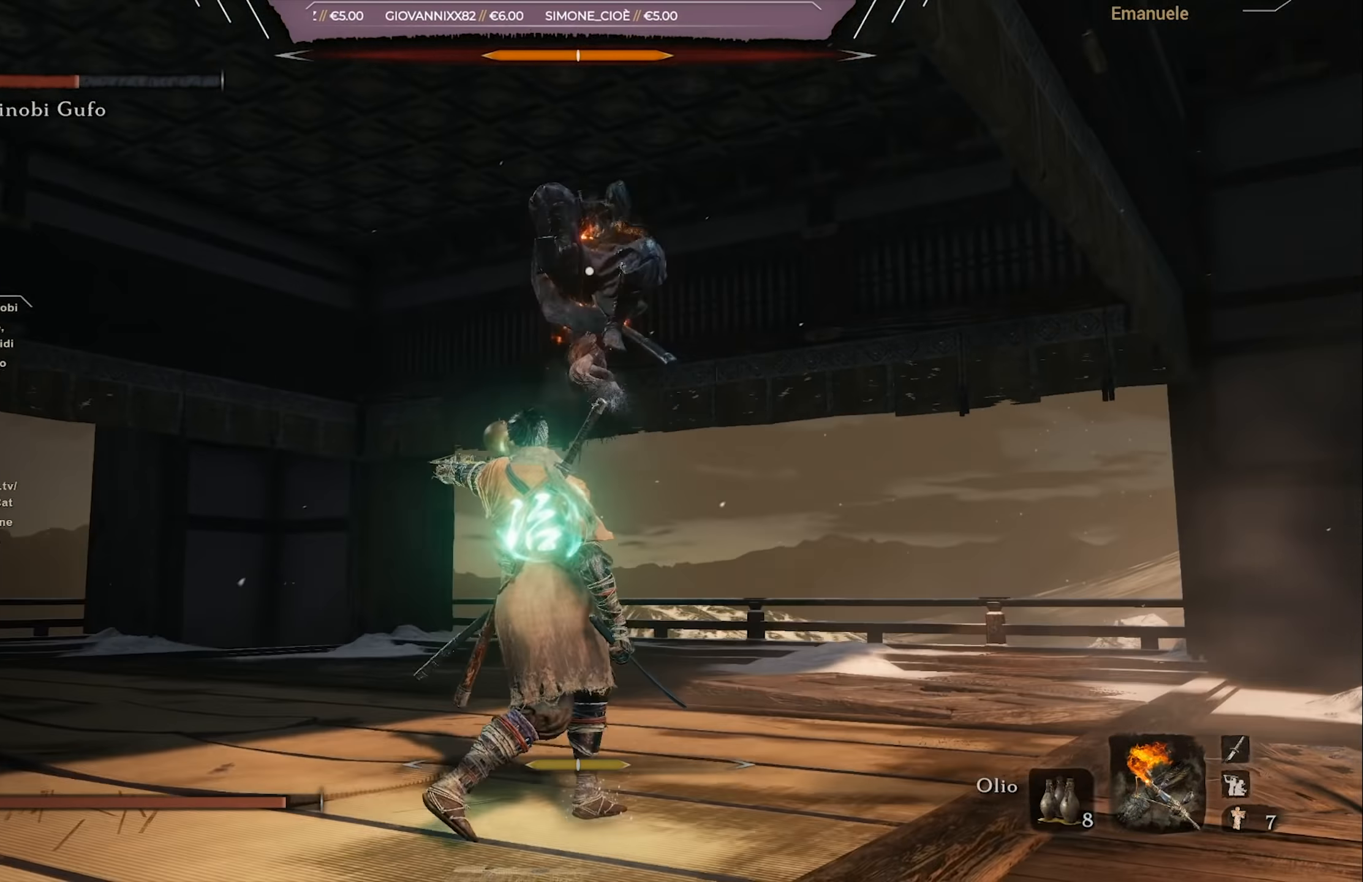
{"buttons": ["CIRCLE"], "left_stick": "right", "right_stick": "center", "events": [[67, "left_stick", "right"], [234, "CIRCLE", "down"], [301, "CIRCLE", "up"], [334, "CIRCLE", "down"], [367, "L1", "down"], [401, "CIRCLE", "up"], [468, "CIRCLE", "down"], [468, "L1", "up"]]}
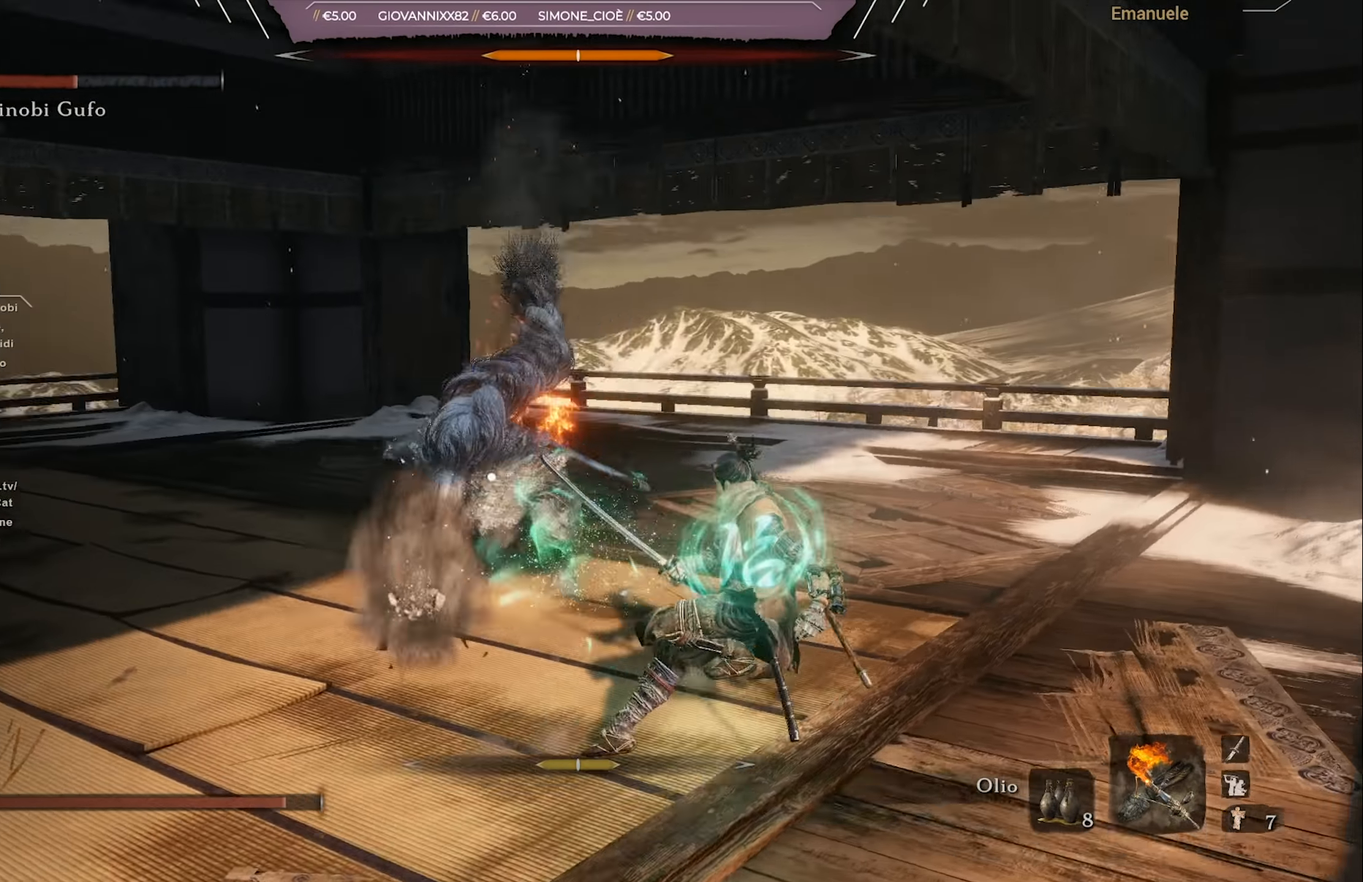
{"buttons": [], "left_stick": "up-right", "right_stick": "center", "events": [[17, "CIRCLE", "up"], [100, "left_stick", "up-right"]]}
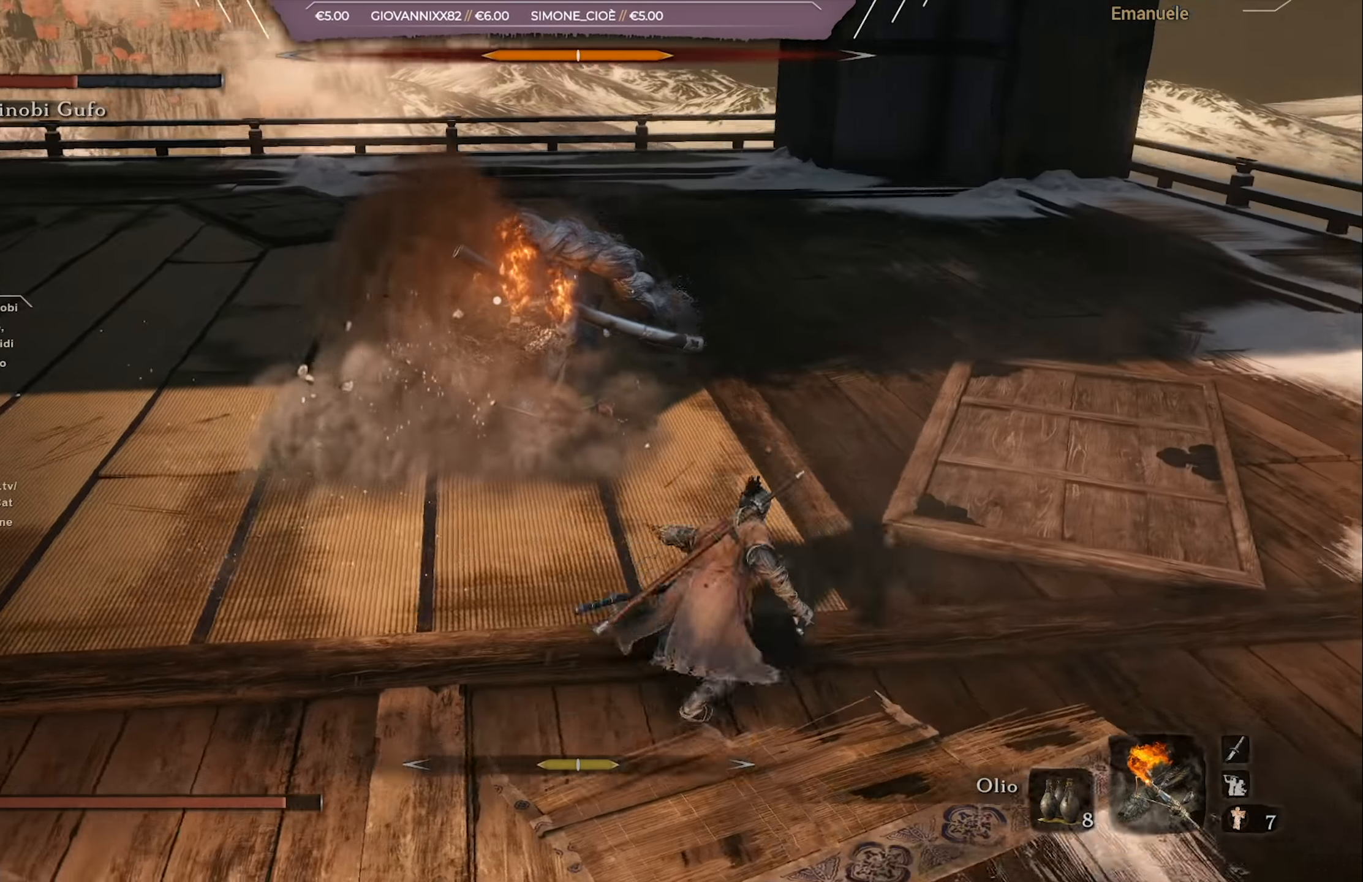
{"buttons": [], "left_stick": "up-right", "right_stick": "center", "events": [[101, "R1", "down"], [201, "R1", "up"], [234, "R1", "down"], [334, "R1", "up"], [367, "R1", "down"], [468, "R1", "up"]]}
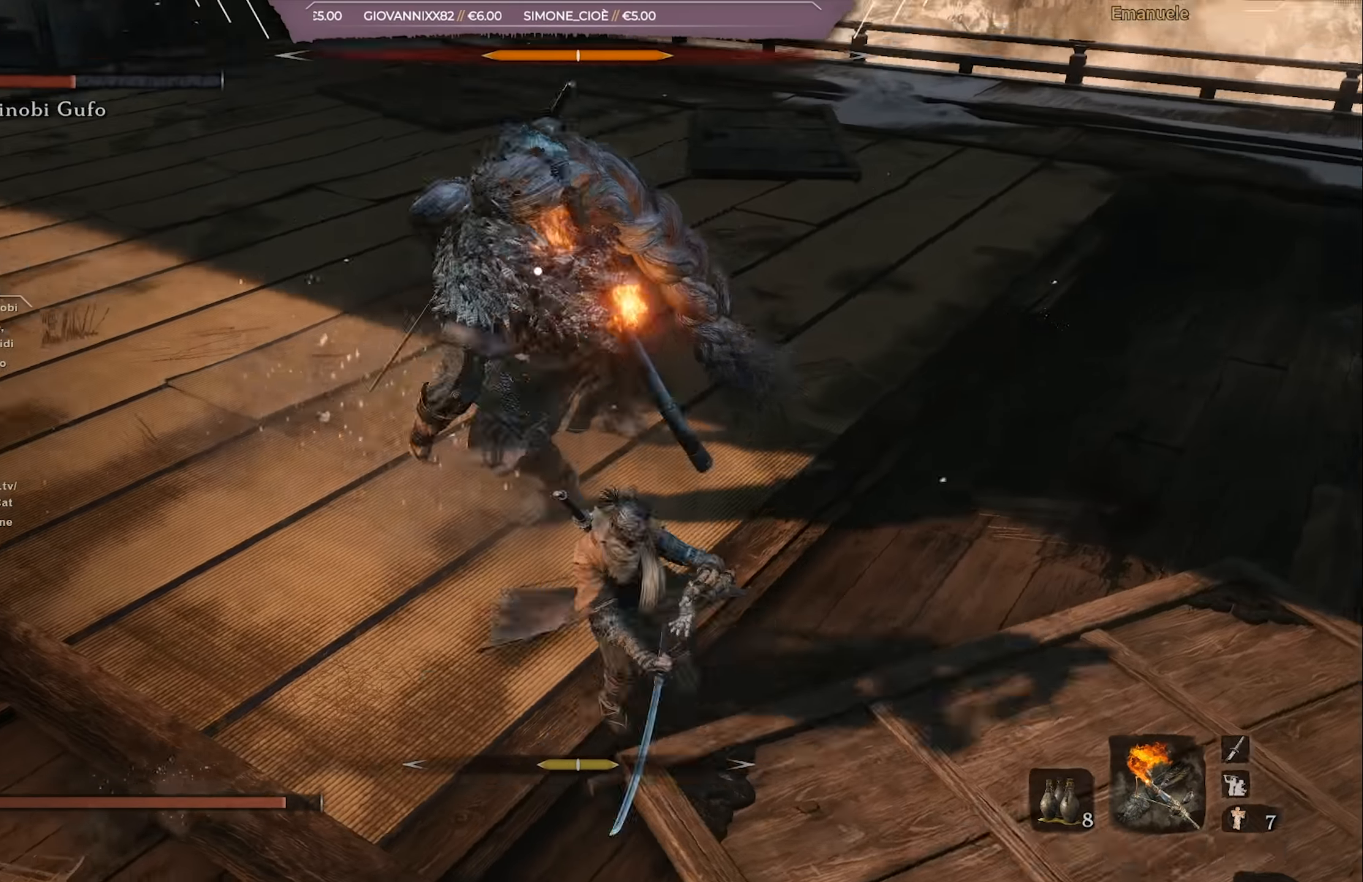
{"buttons": ["R1"], "left_stick": "up-right", "right_stick": "center", "events": [[33, "R1", "down"], [100, "R1", "up"], [167, "R1", "down"], [233, "R1", "up"], [300, "R1", "down"], [400, "R1", "up"], [450, "R1", "down"]]}
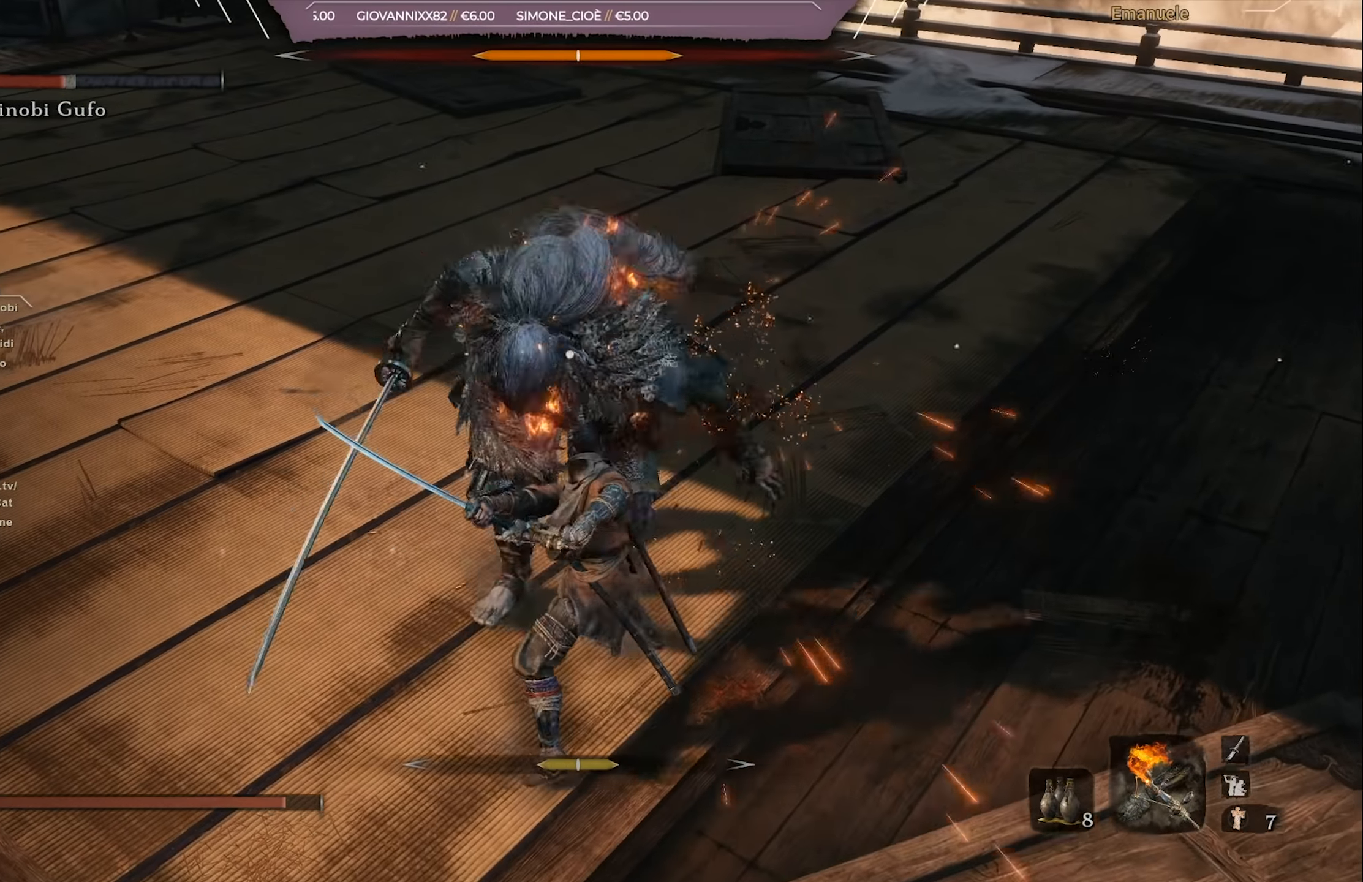
{"buttons": [], "left_stick": "up-right", "right_stick": "center", "events": [[33, "R1", "up"], [100, "R1", "down"], [200, "R1", "up"], [267, "R1", "down"], [333, "R1", "up"], [400, "R1", "down"], [467, "R1", "up"]]}
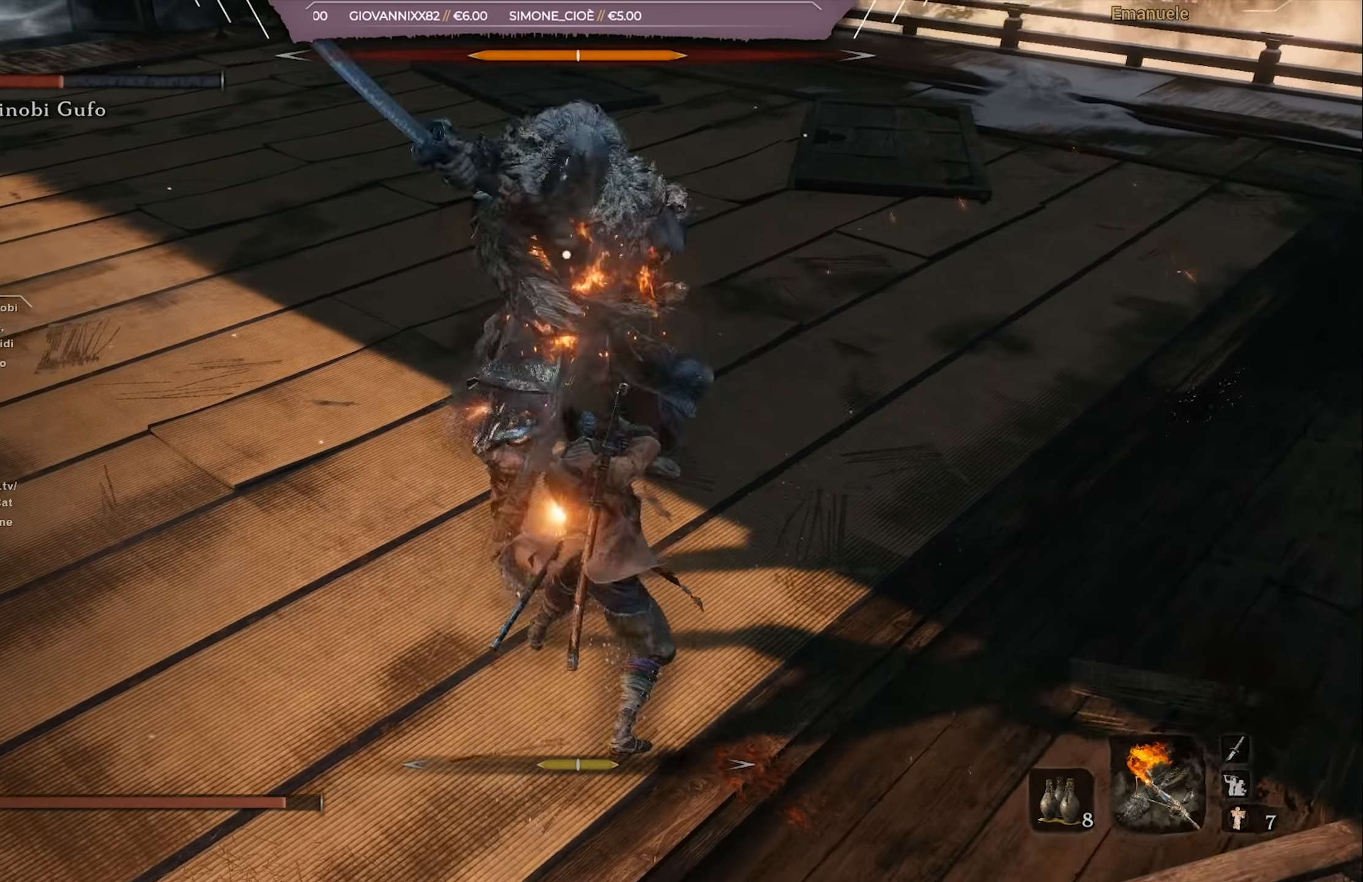
{"buttons": [], "left_stick": "up-right", "right_stick": "center", "events": [[67, "R1", "down"], [134, "R1", "up"], [200, "R1", "down"], [301, "R1", "up"], [367, "R1", "down"], [467, "R1", "up"]]}
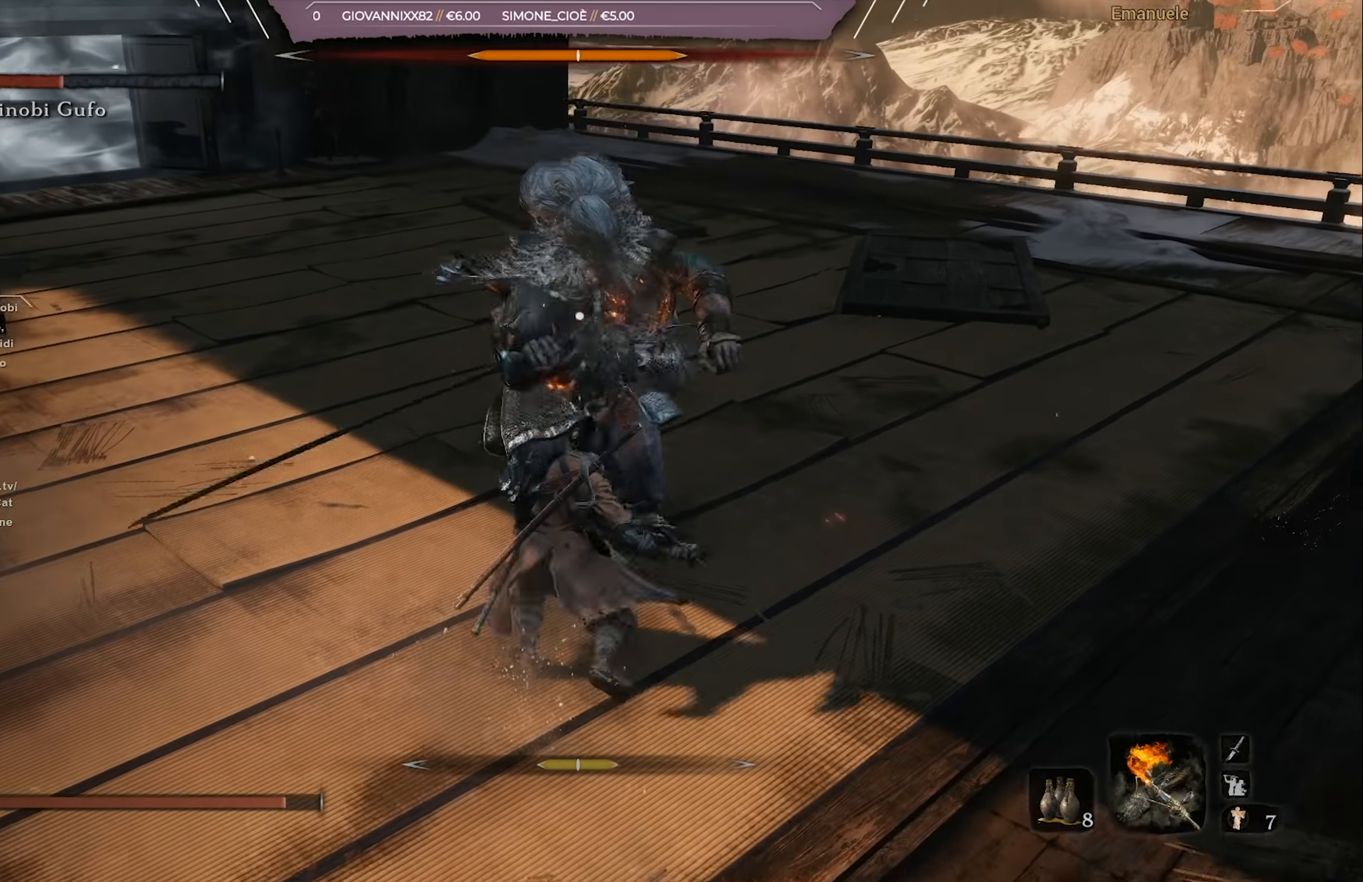
{"buttons": [], "left_stick": "up-right", "right_stick": "center", "events": [[33, "R1", "down"], [167, "R1", "up"]]}
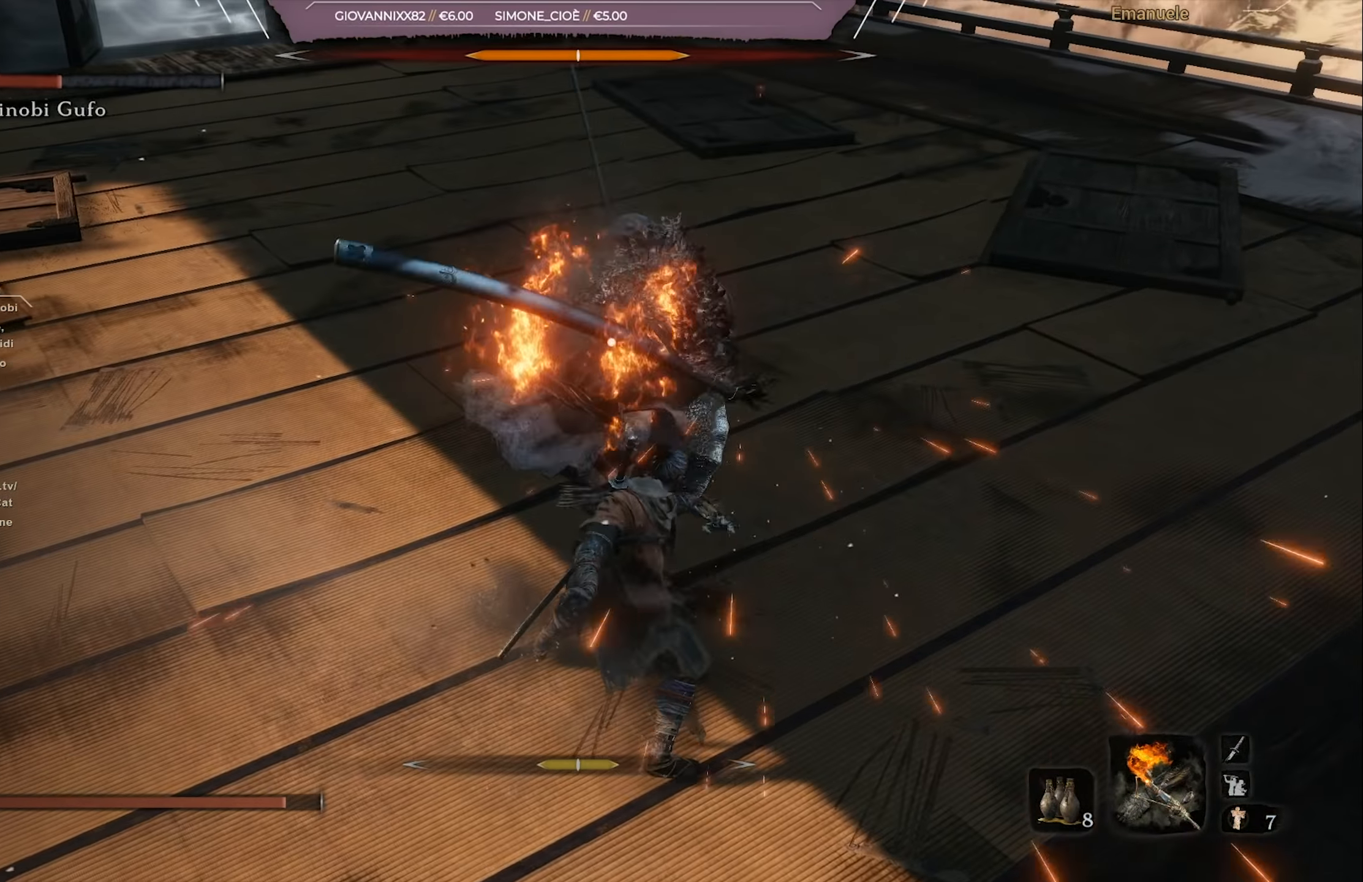
{"buttons": [], "left_stick": "right", "right_stick": "center", "events": [[100, "L1", "down"], [167, "L1", "up"], [201, "L1", "down"], [267, "L1", "up"], [334, "left_stick", "right"]]}
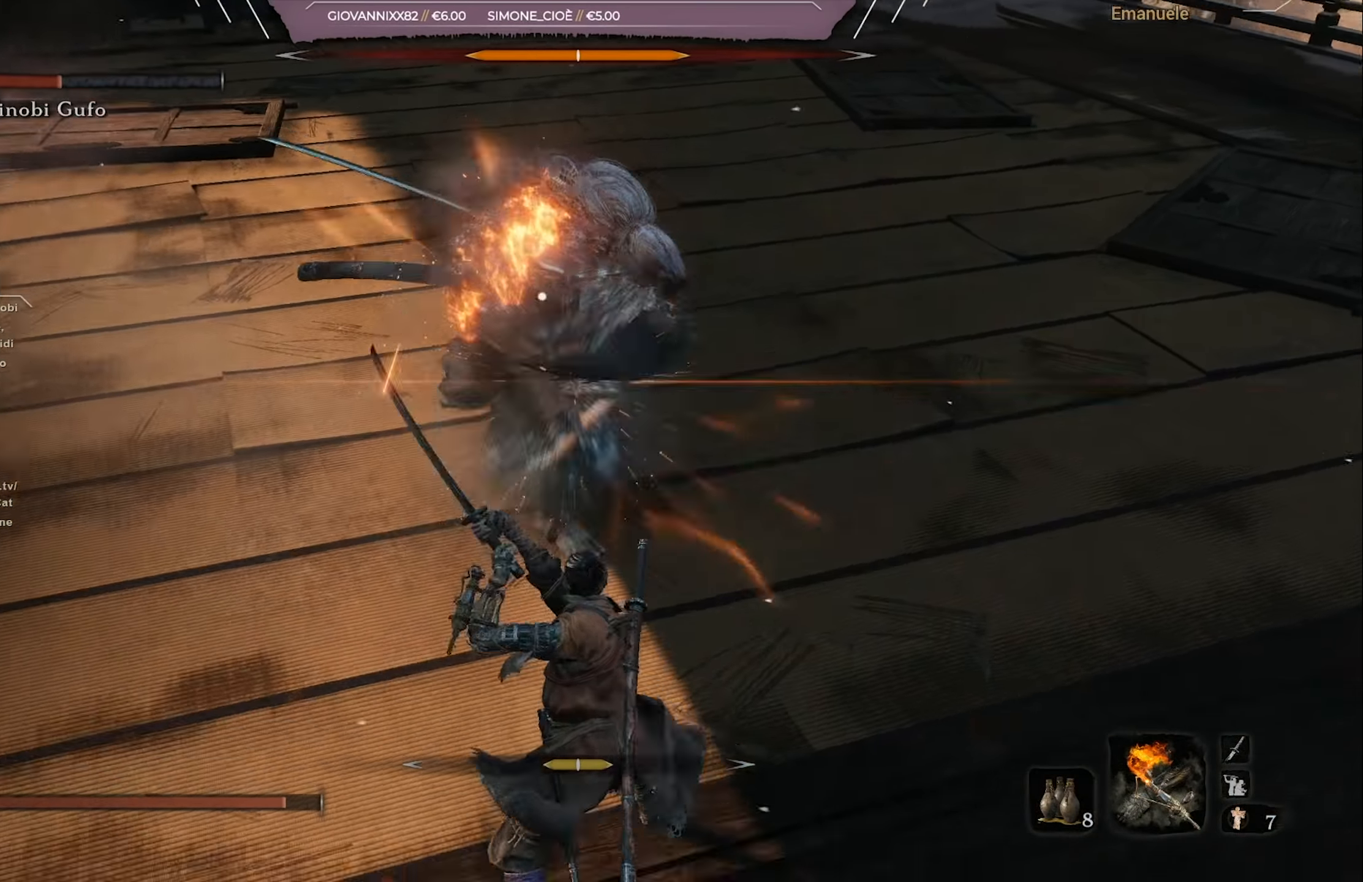
{"buttons": [], "left_stick": "down-right", "right_stick": "center", "events": [[200, "left_stick", "down-right"], [267, "L1", "down"], [367, "L1", "up"]]}
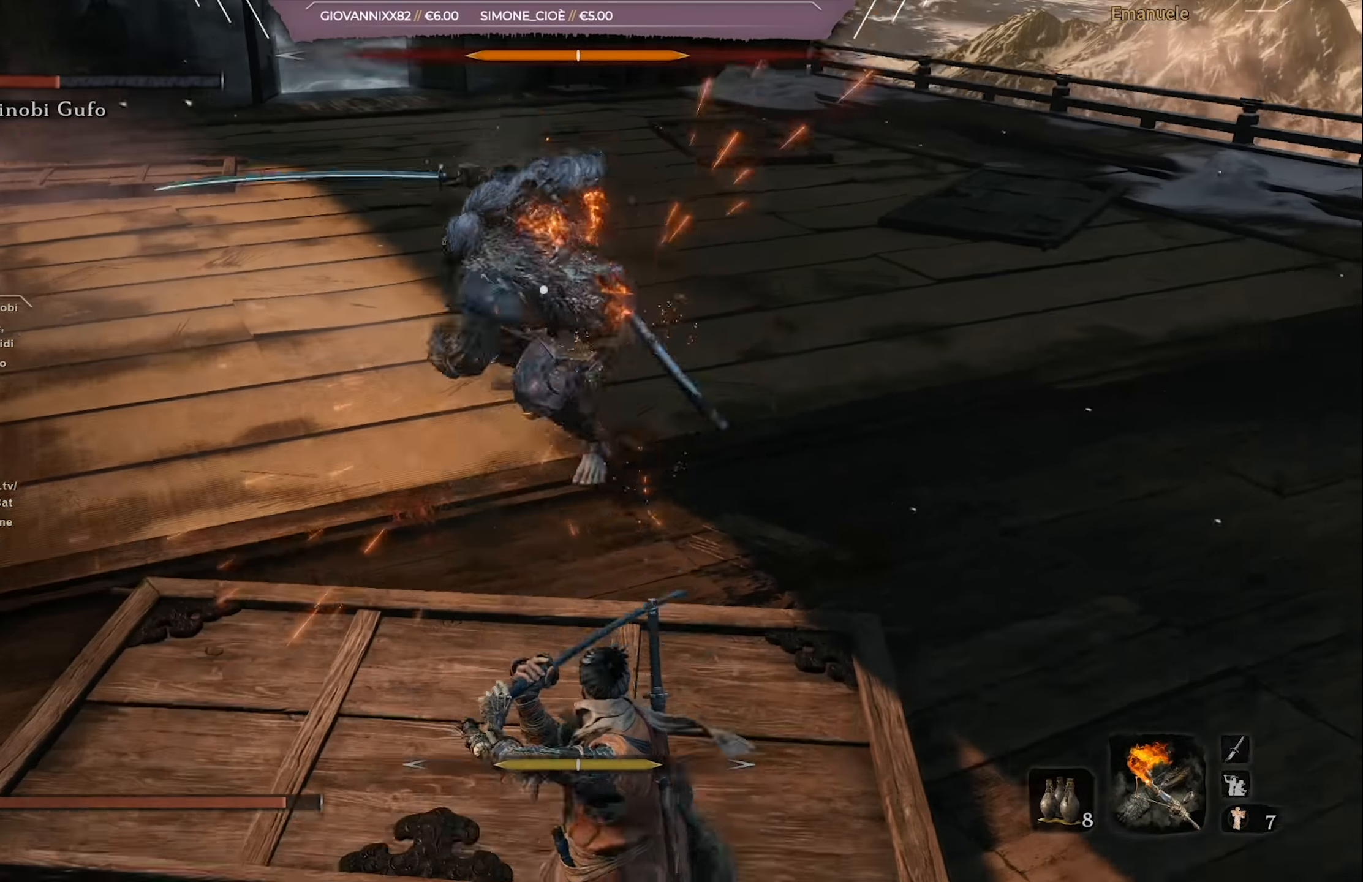
{"buttons": [], "left_stick": "down-right", "right_stick": "center", "events": [[201, "L1", "down"], [301, "L1", "up"]]}
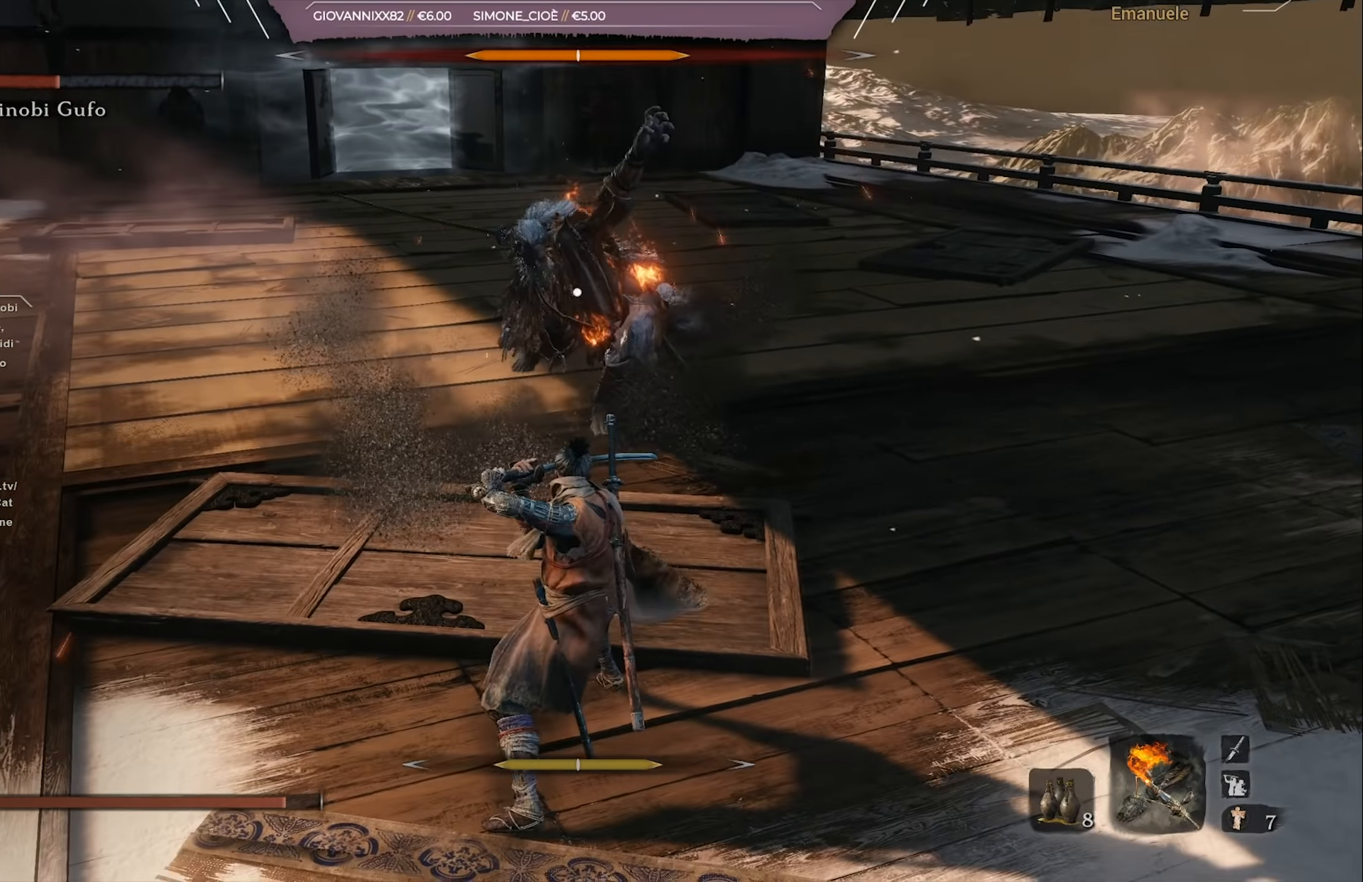
{"buttons": ["CIRCLE"], "left_stick": "down-right", "right_stick": "center", "events": [[300, "CIRCLE", "down"]]}
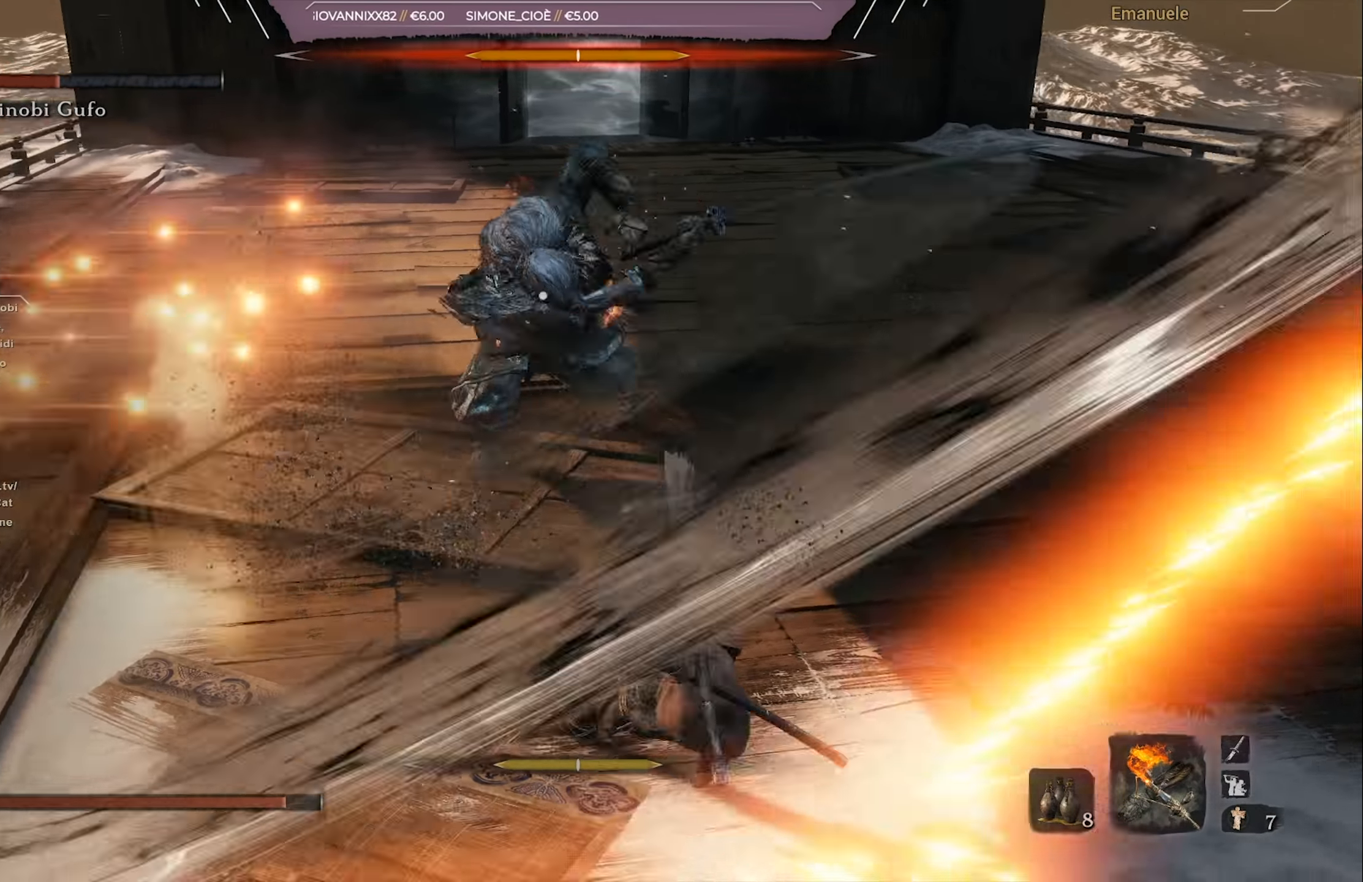
{"buttons": [], "left_stick": "down-right", "right_stick": "center", "events": [[34, "L1", "down"], [167, "L1", "up"], [201, "CIRCLE", "up"]]}
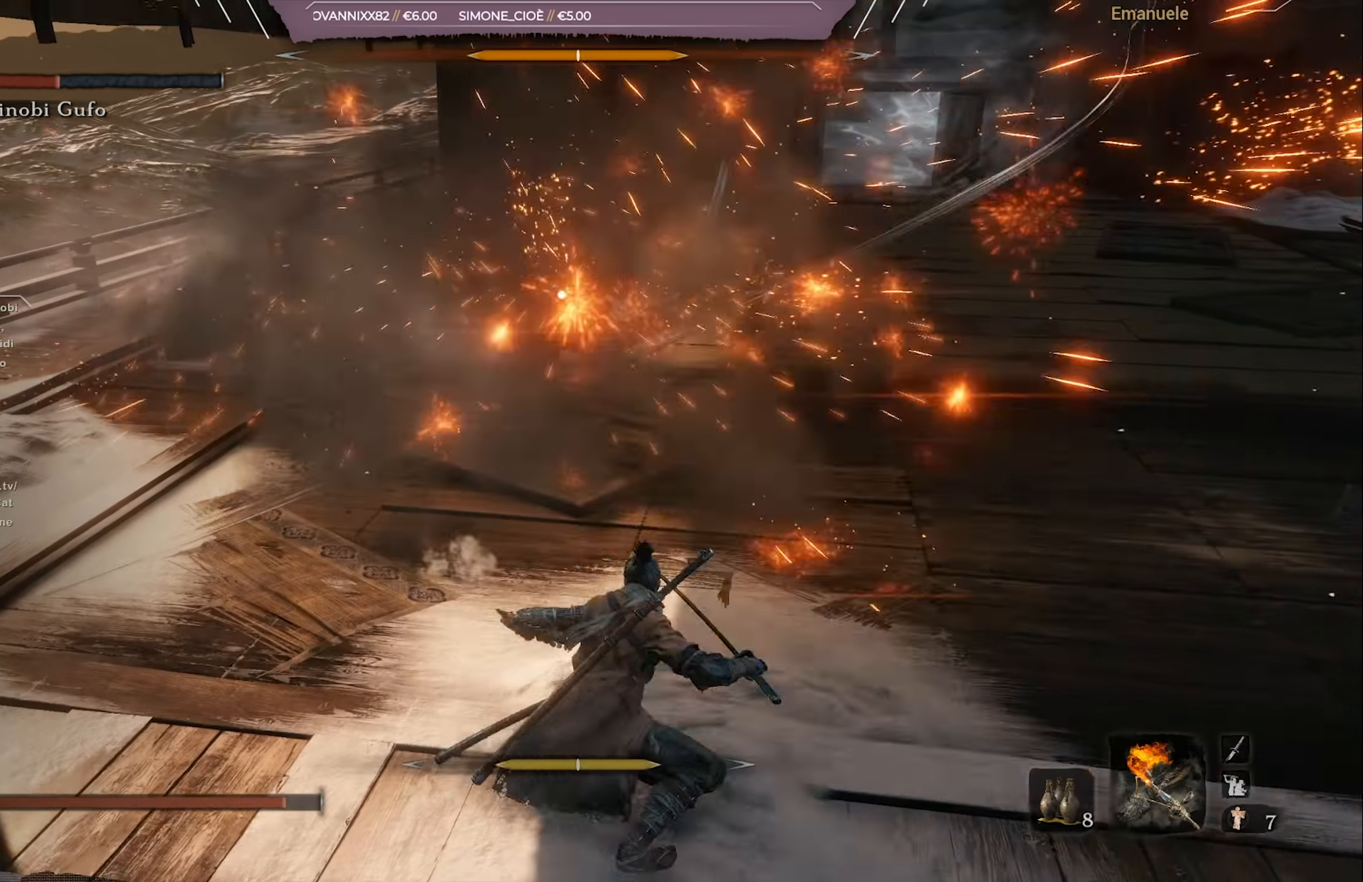
{"buttons": [], "left_stick": "down-right", "right_stick": "center", "events": []}
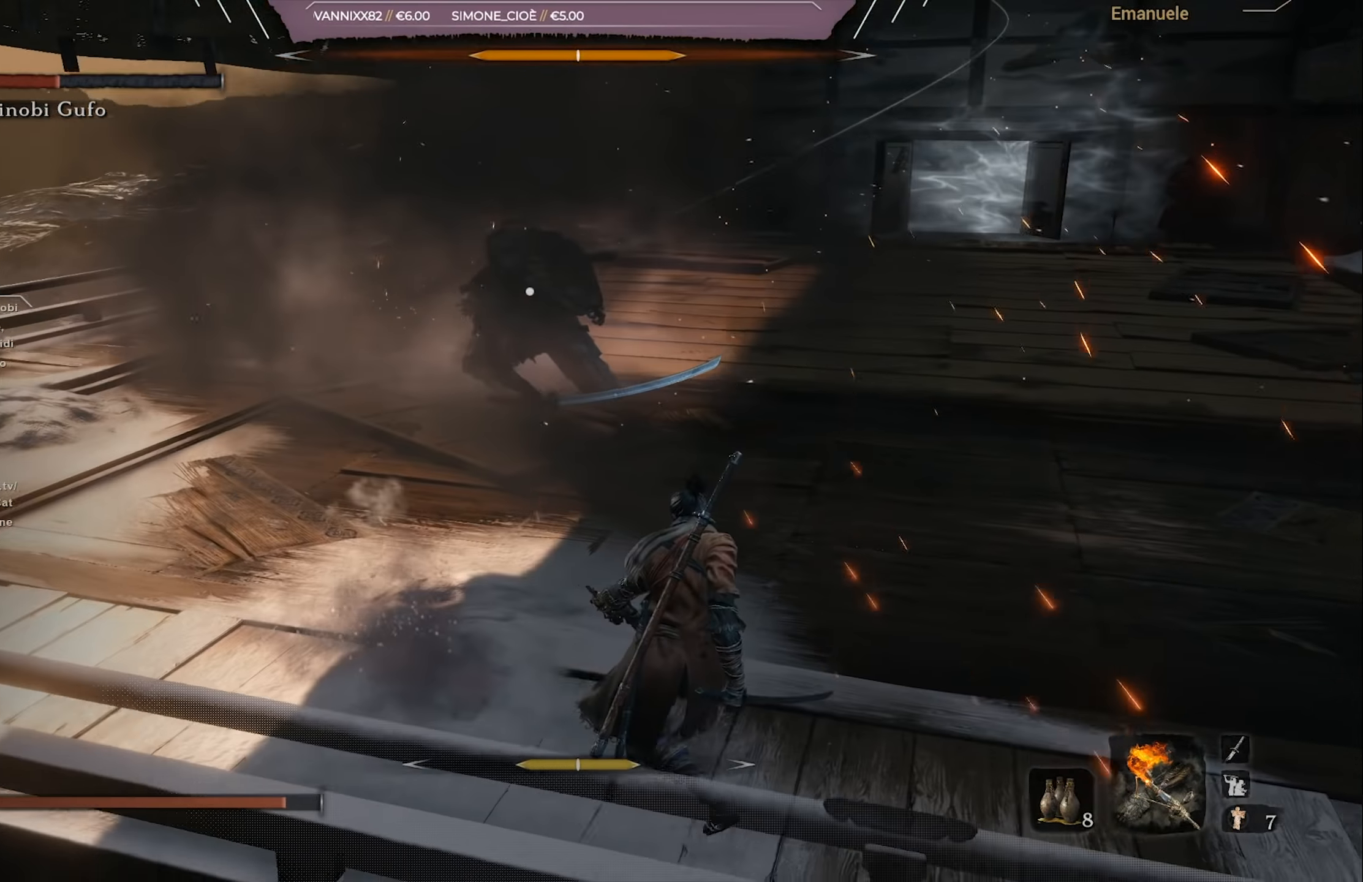
{"buttons": [], "left_stick": "right", "right_stick": "center", "events": [[384, "left_stick", "right"]]}
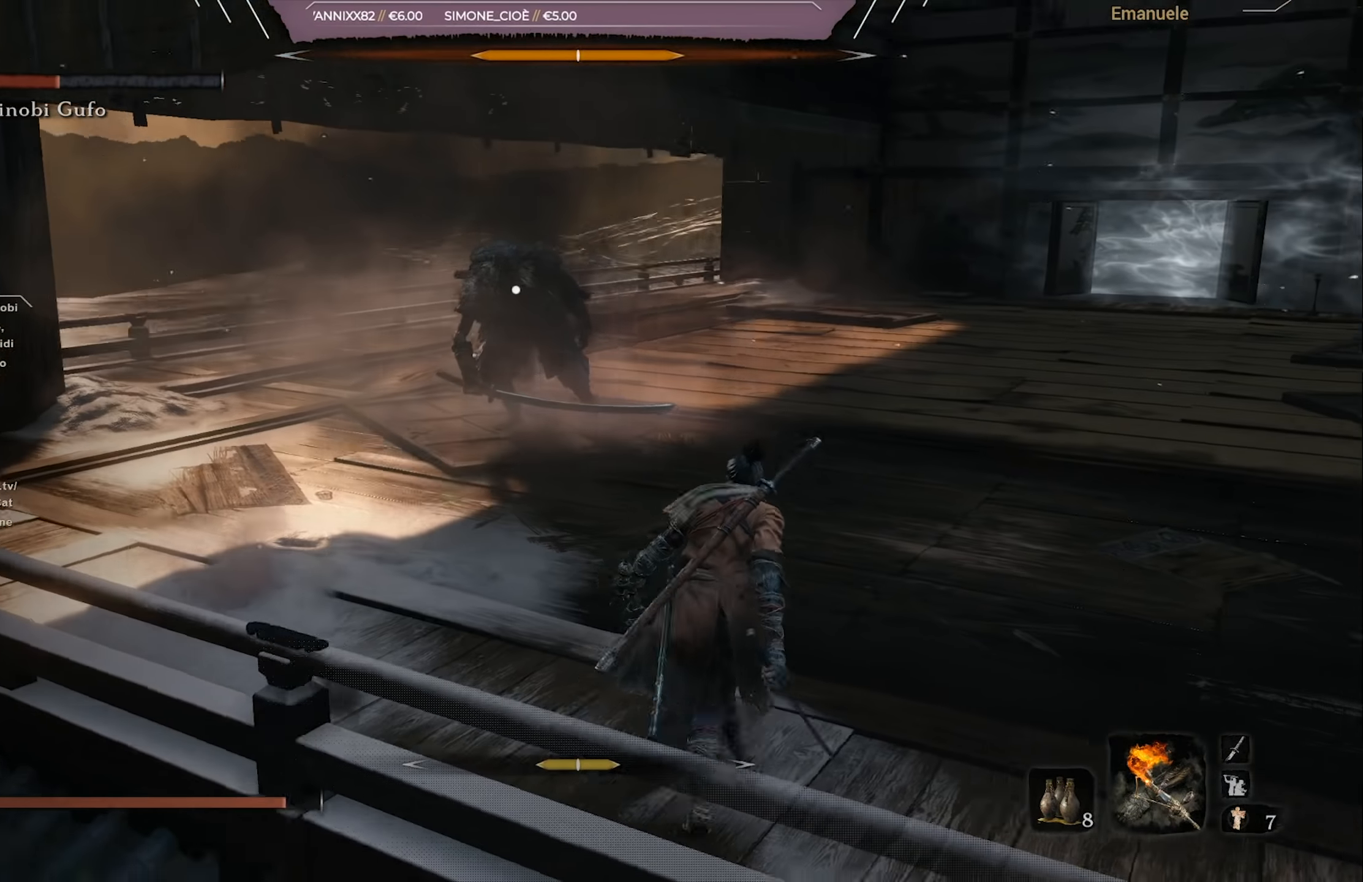
{"buttons": [], "left_stick": "right", "right_stick": "center", "events": [[67, "DPAD_UP", "down"], [133, "DPAD_UP", "up"]]}
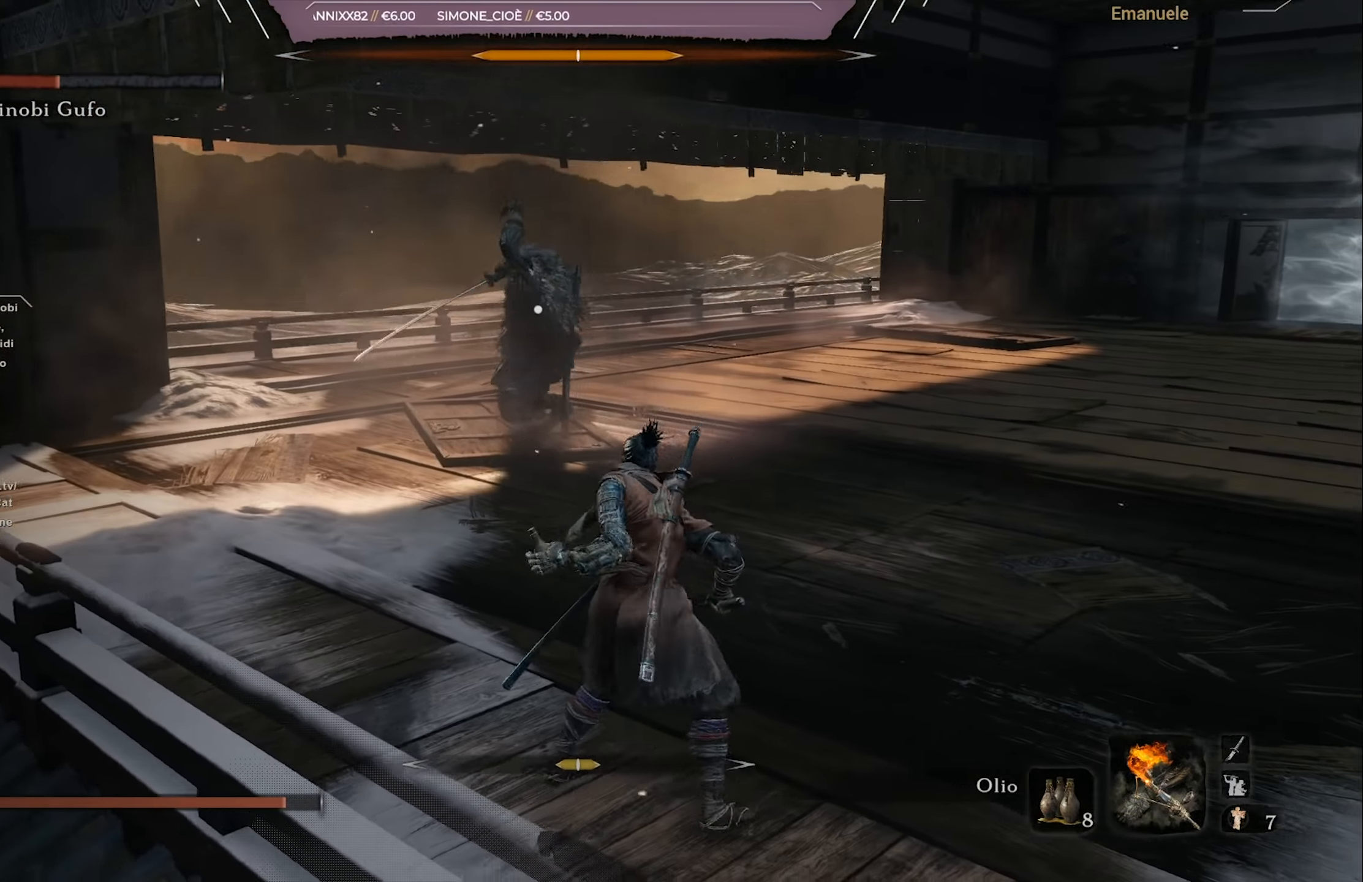
{"buttons": ["L1"], "left_stick": "right", "right_stick": "center", "events": [[401, "L1", "down"]]}
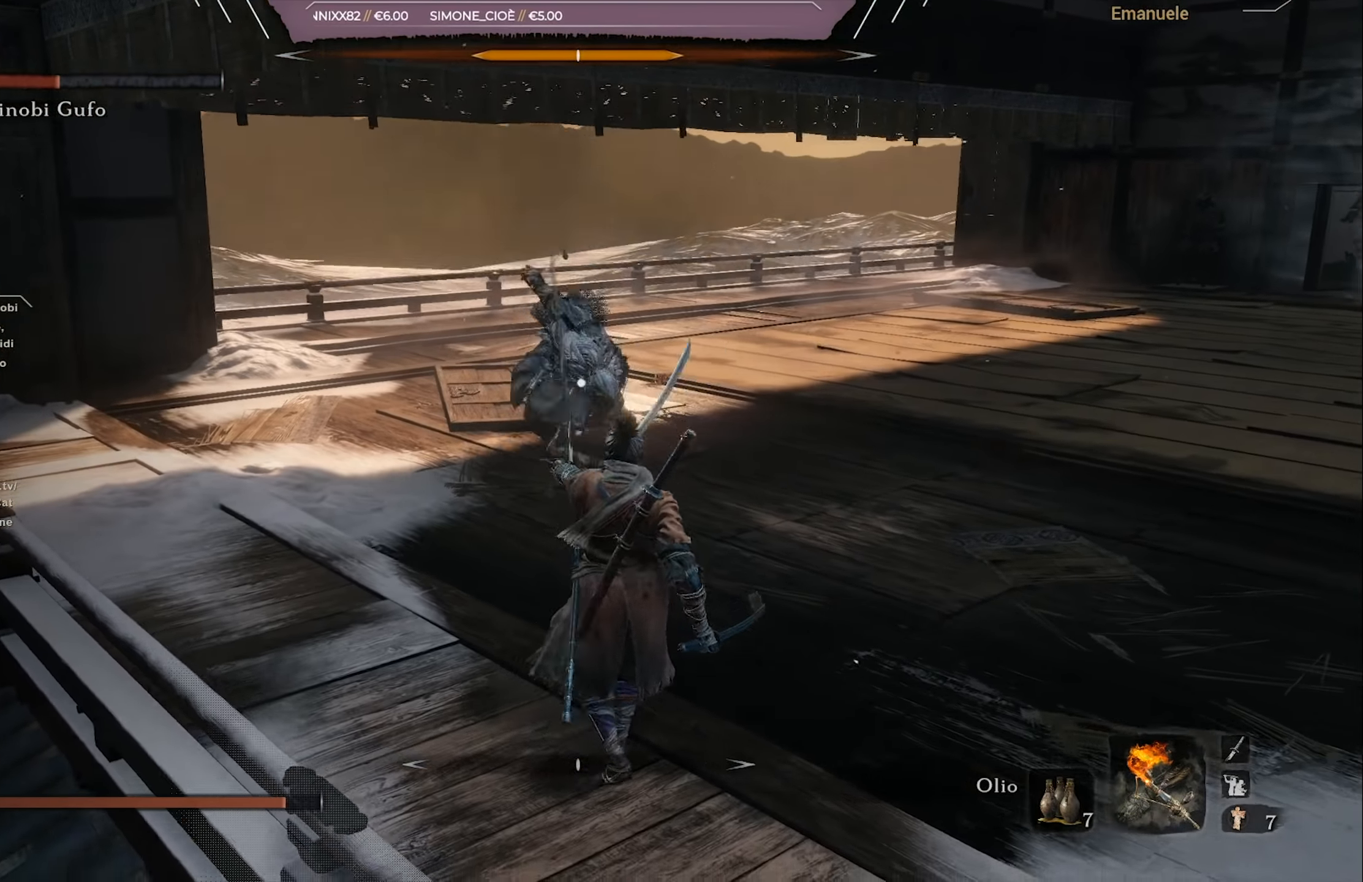
{"buttons": ["L1"], "left_stick": "right", "right_stick": "center", "events": [[100, "L1", "up"], [434, "L1", "down"]]}
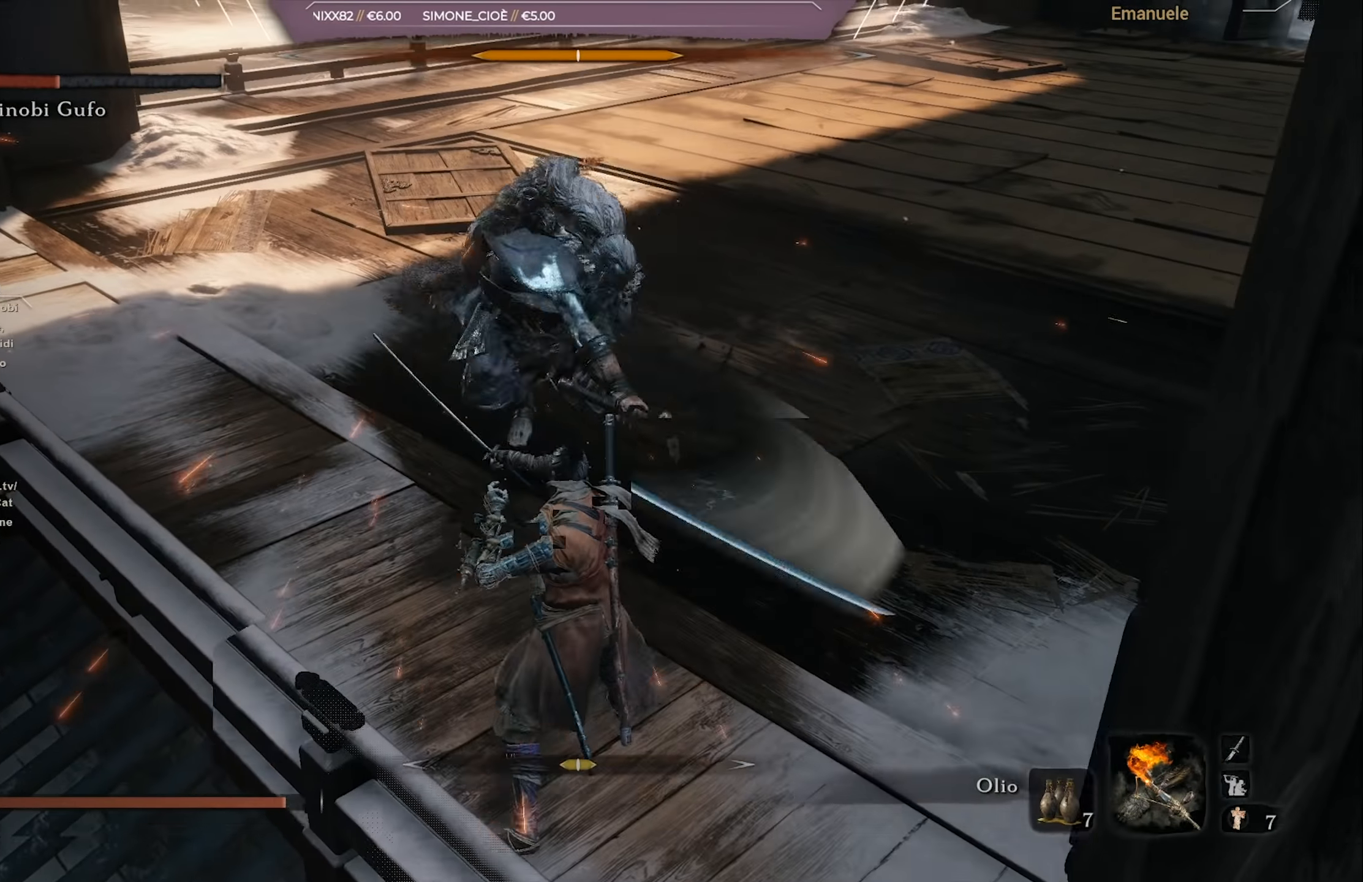
{"buttons": [], "left_stick": "up-right", "right_stick": "center", "events": [[67, "L1", "up"], [267, "left_stick", "up-right"]]}
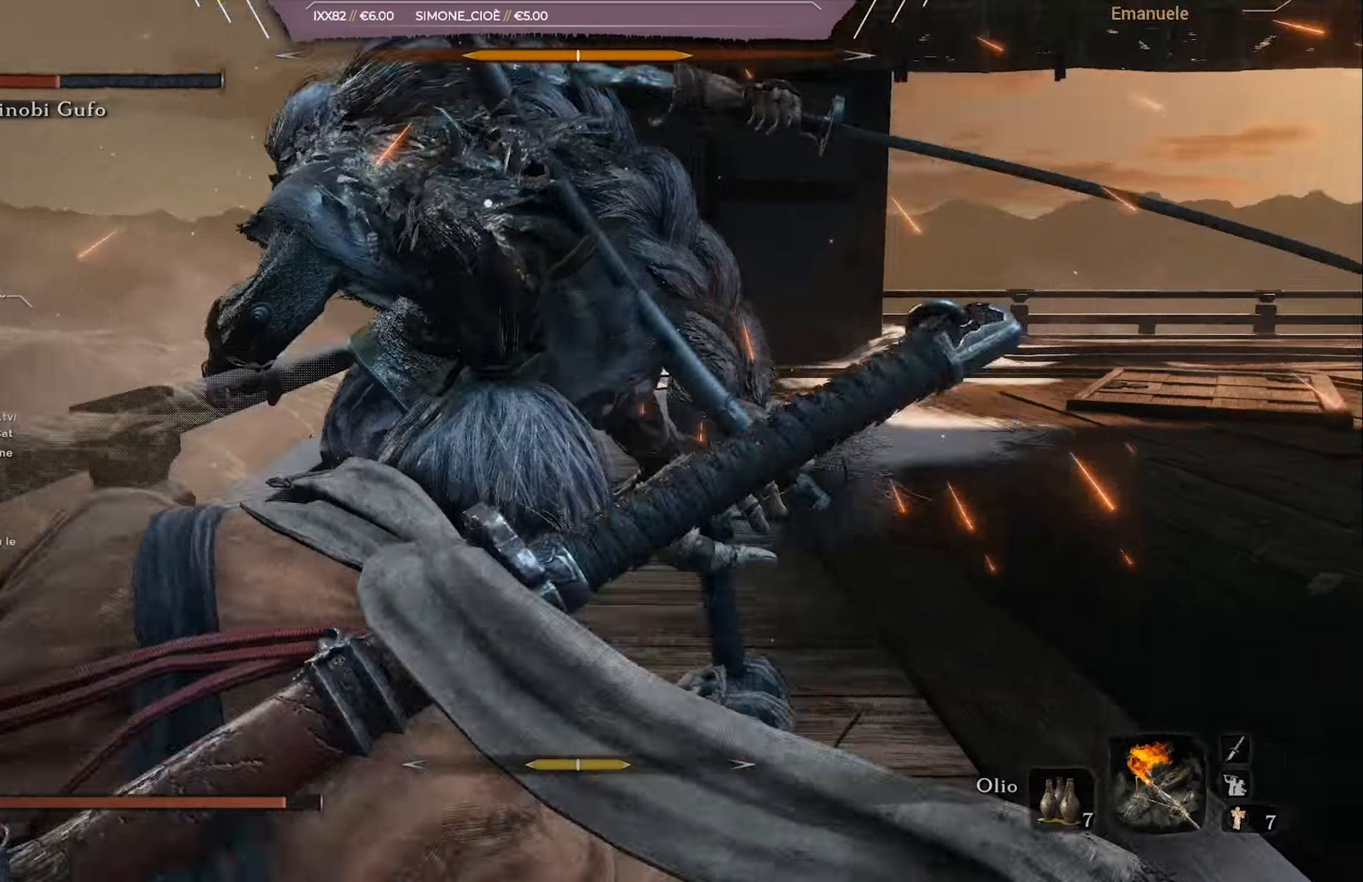
{"buttons": [], "left_stick": "up-right", "right_stick": "center", "events": []}
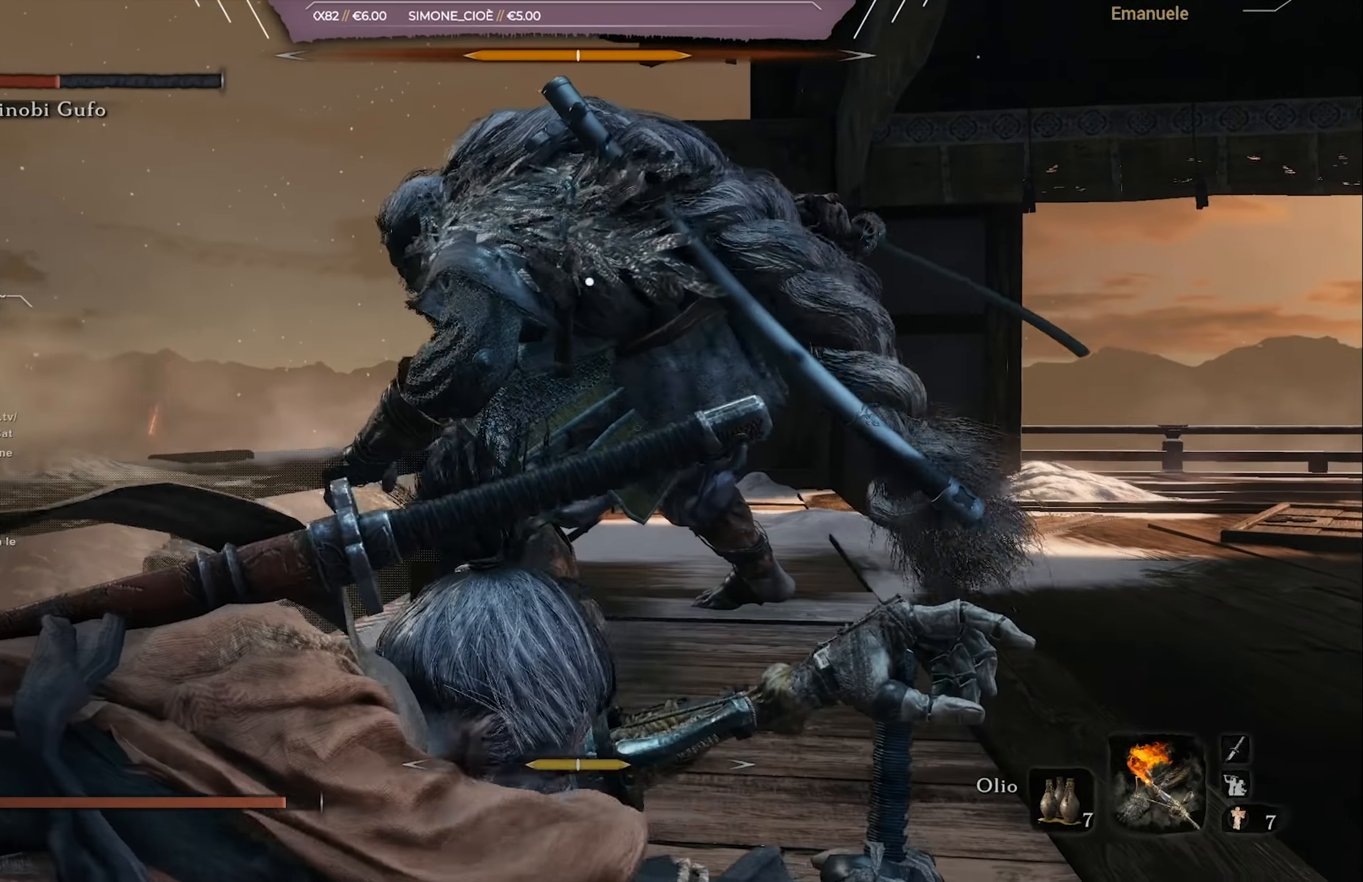
{"buttons": [], "left_stick": "up-right", "right_stick": "center", "events": [[234, "R2", "down"], [334, "R2", "up"]]}
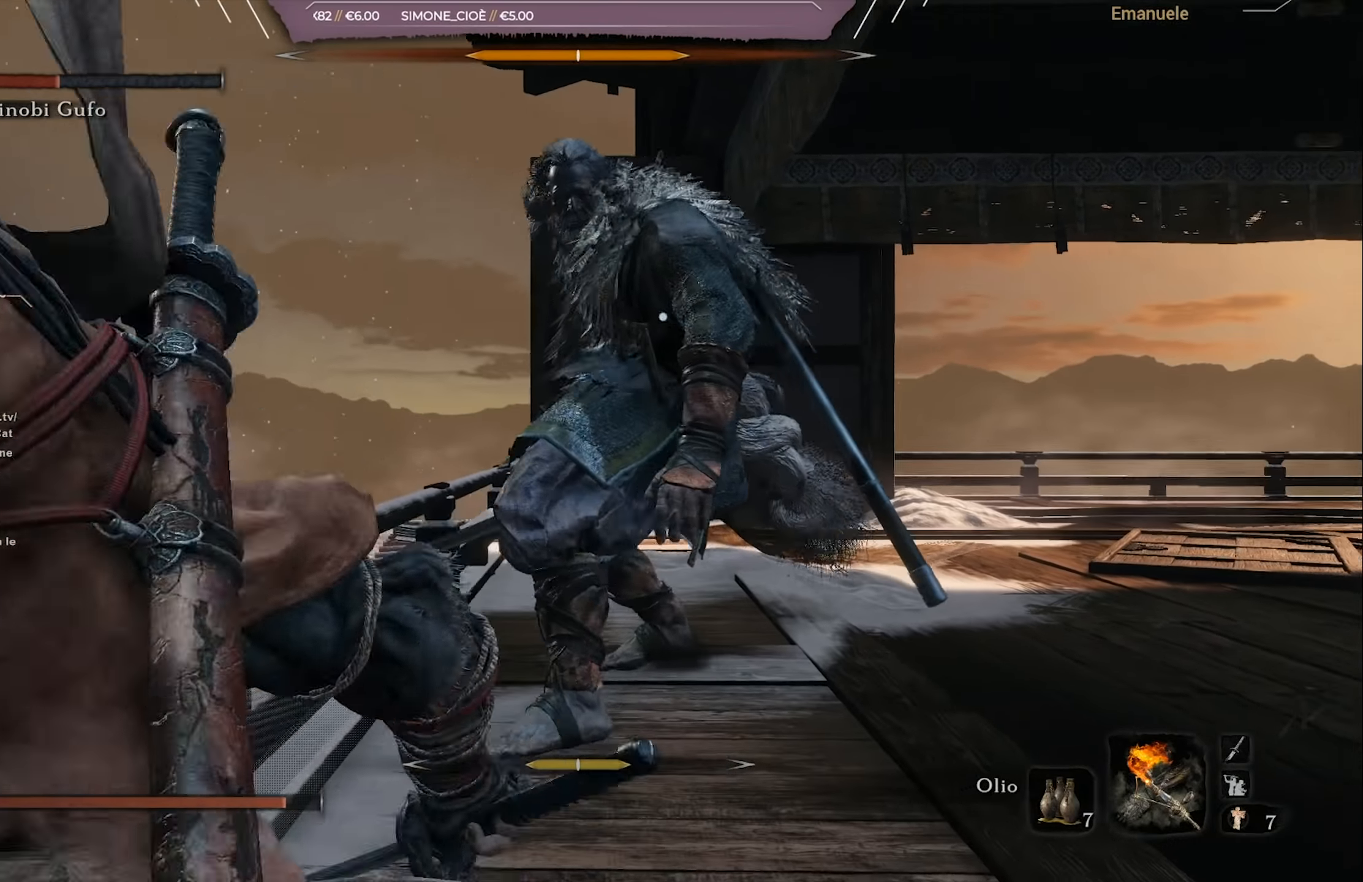
{"buttons": [], "left_stick": "up-right", "right_stick": "center", "events": []}
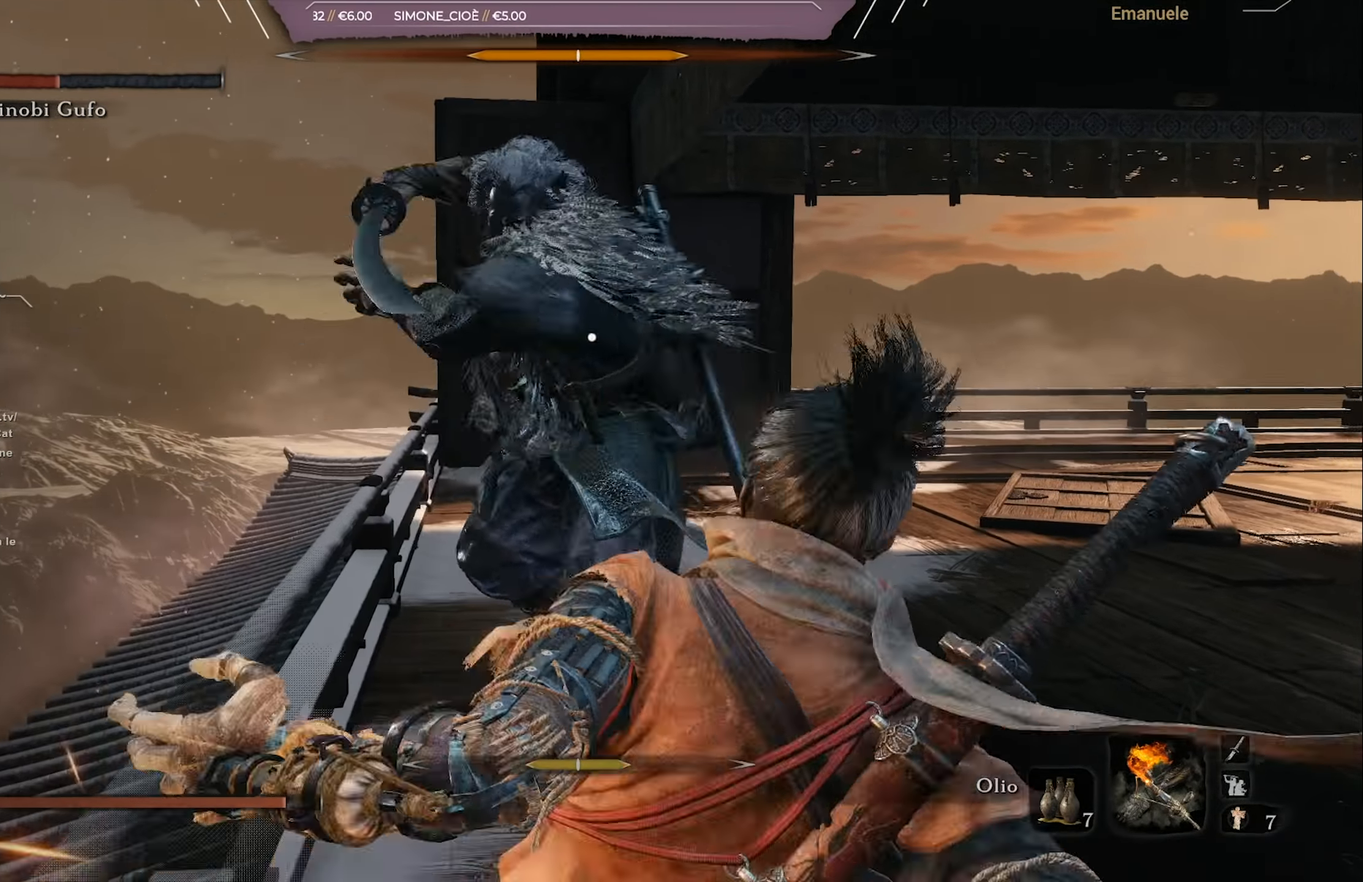
{"buttons": ["R1"], "left_stick": "up-right", "right_stick": "center", "events": [[101, "R1", "down"], [167, "R1", "up"], [234, "R1", "down"], [301, "R1", "up"], [367, "R1", "down"], [468, "R1", "up"], [501, "R1", "down"]]}
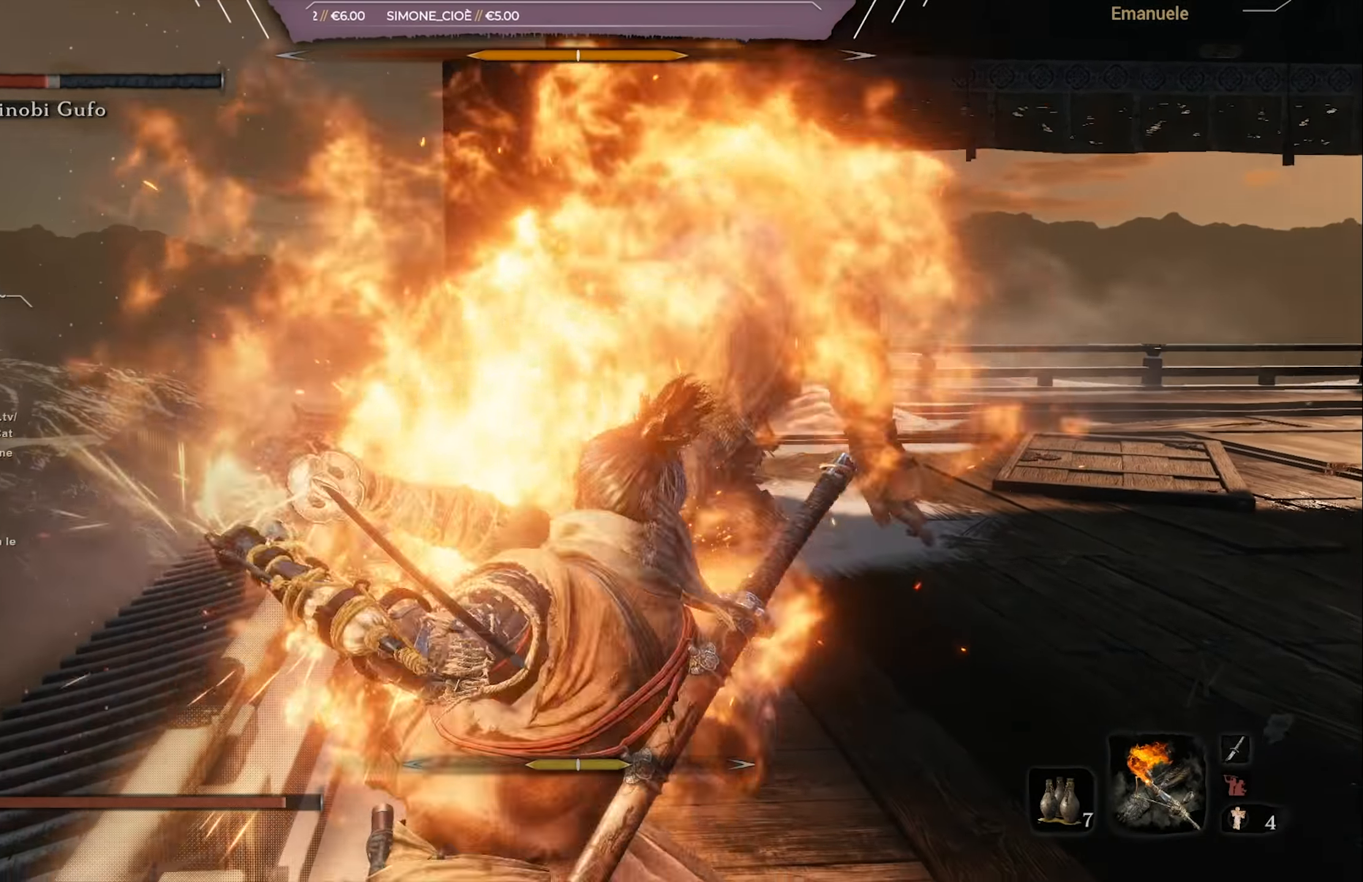
{"buttons": [], "left_stick": "up-right", "right_stick": "center", "events": [[67, "R1", "up"], [133, "R1", "down"], [200, "R1", "up"], [267, "R1", "down"], [367, "R1", "up"], [400, "R1", "down"], [500, "R1", "up"]]}
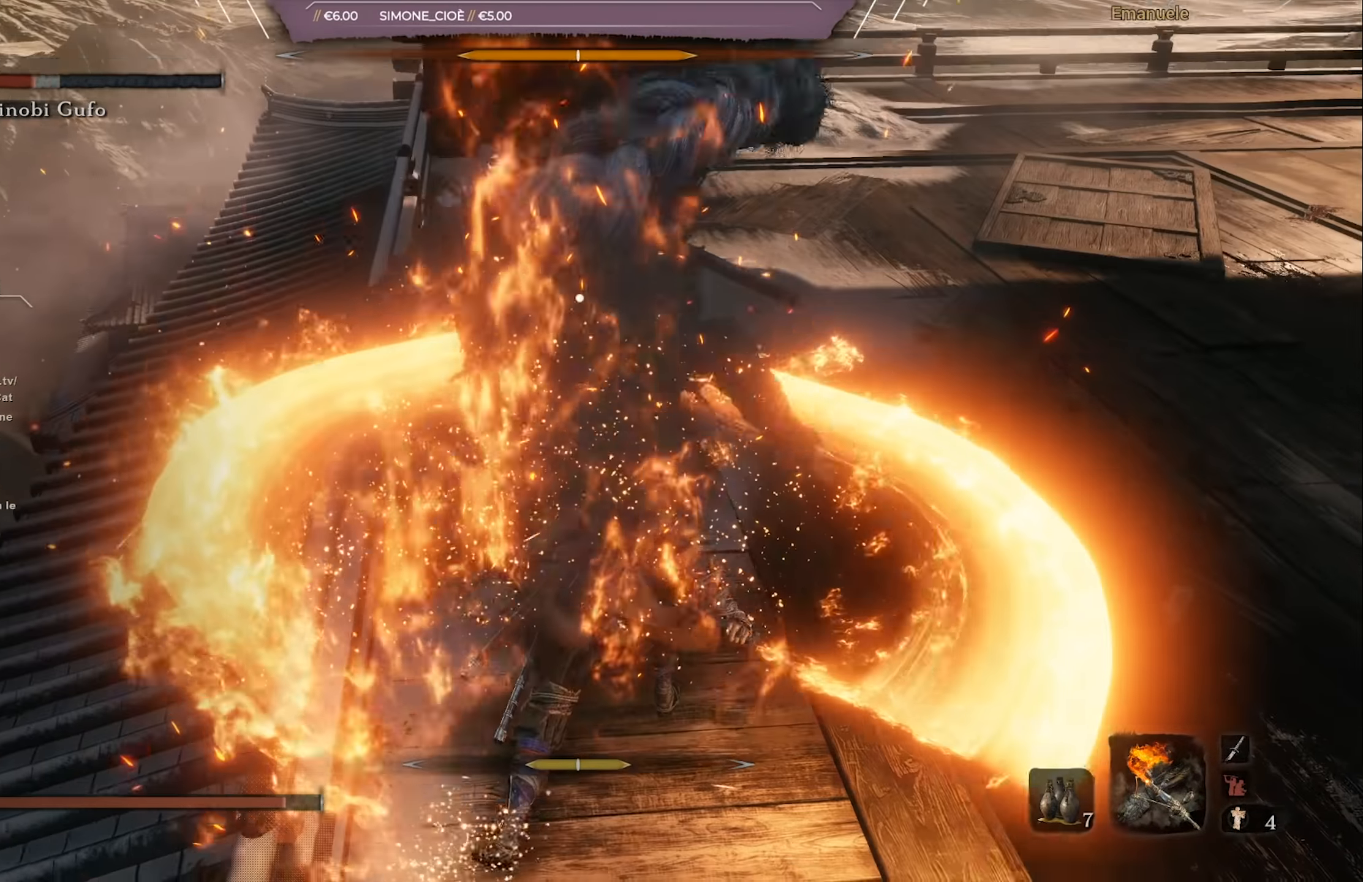
{"buttons": ["R1"], "left_stick": "up-right", "right_stick": "center", "events": [[67, "R1", "down"], [134, "R1", "up"], [201, "R1", "down"], [301, "R1", "up"], [367, "R1", "down"], [434, "R1", "up"], [501, "R1", "down"]]}
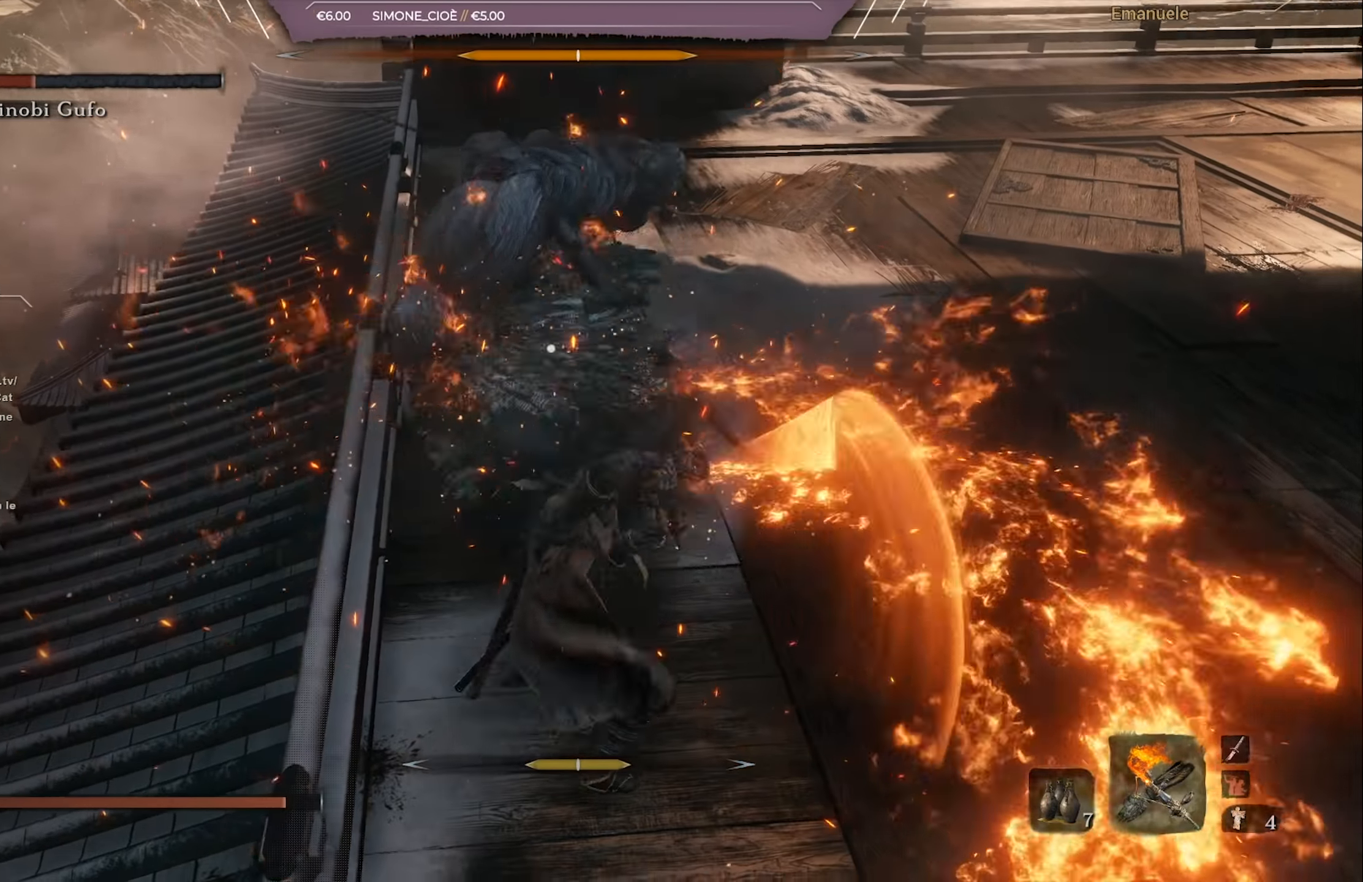
{"buttons": ["R1"], "left_stick": "up-right", "right_stick": "center", "events": [[67, "R1", "up"], [167, "R1", "down"], [234, "R1", "up"], [300, "R1", "down"], [400, "R1", "up"], [434, "R1", "down"]]}
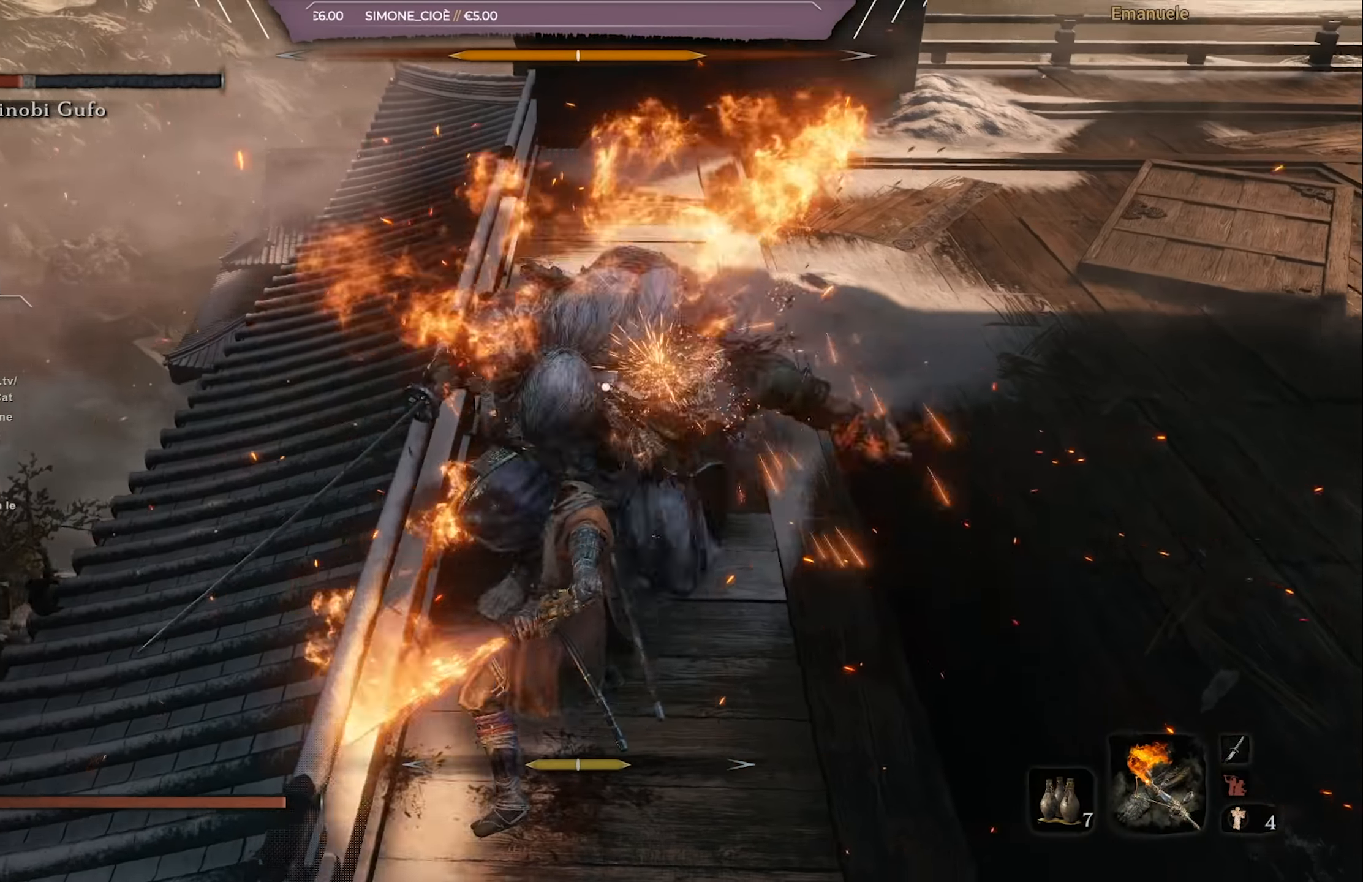
{"buttons": [], "left_stick": "up-right", "right_stick": "center"}
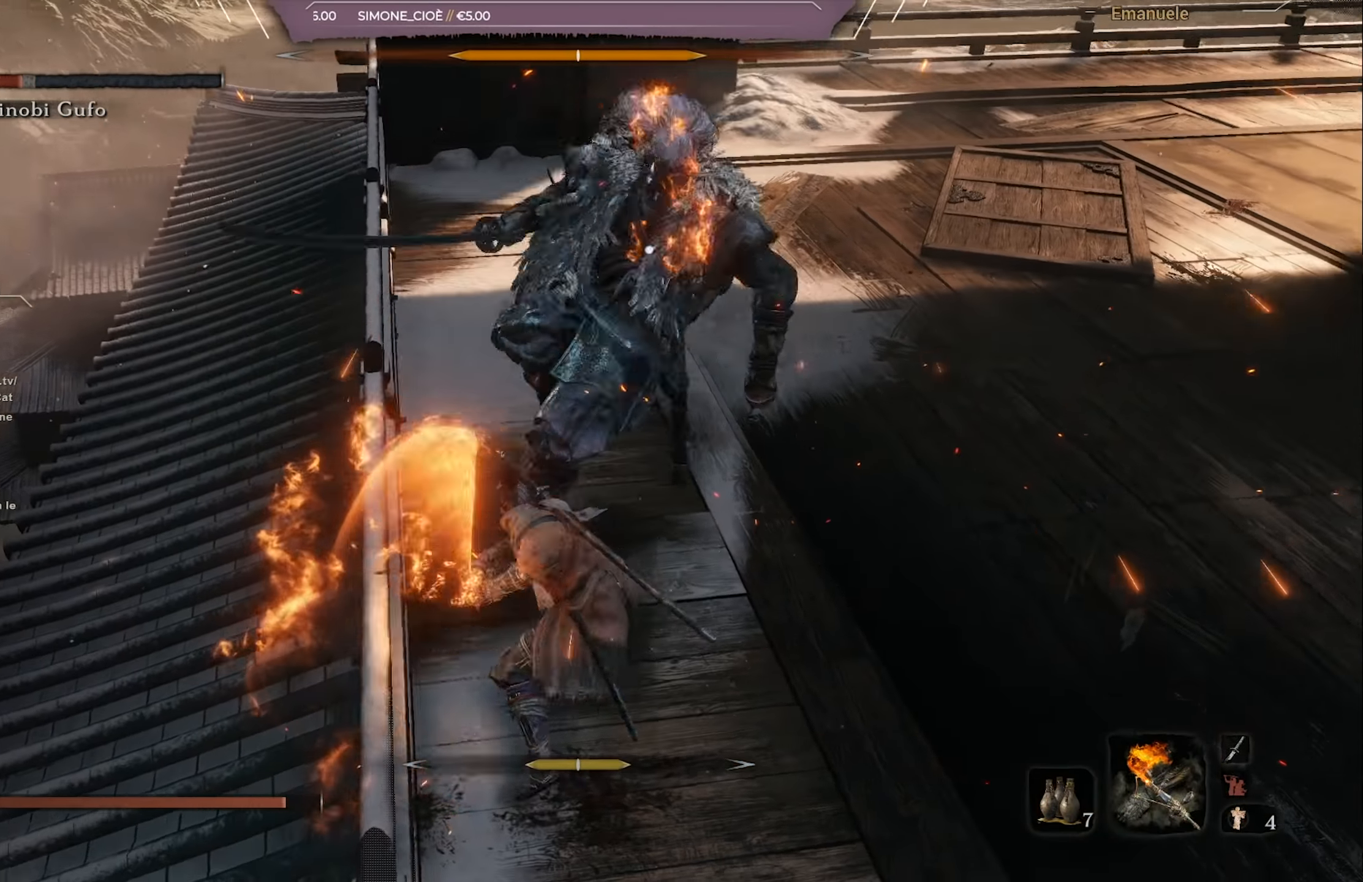
{"buttons": [], "left_stick": "up-right", "right_stick": "center", "events": [[200, "R1", "down"], [267, "R1", "up"]]}